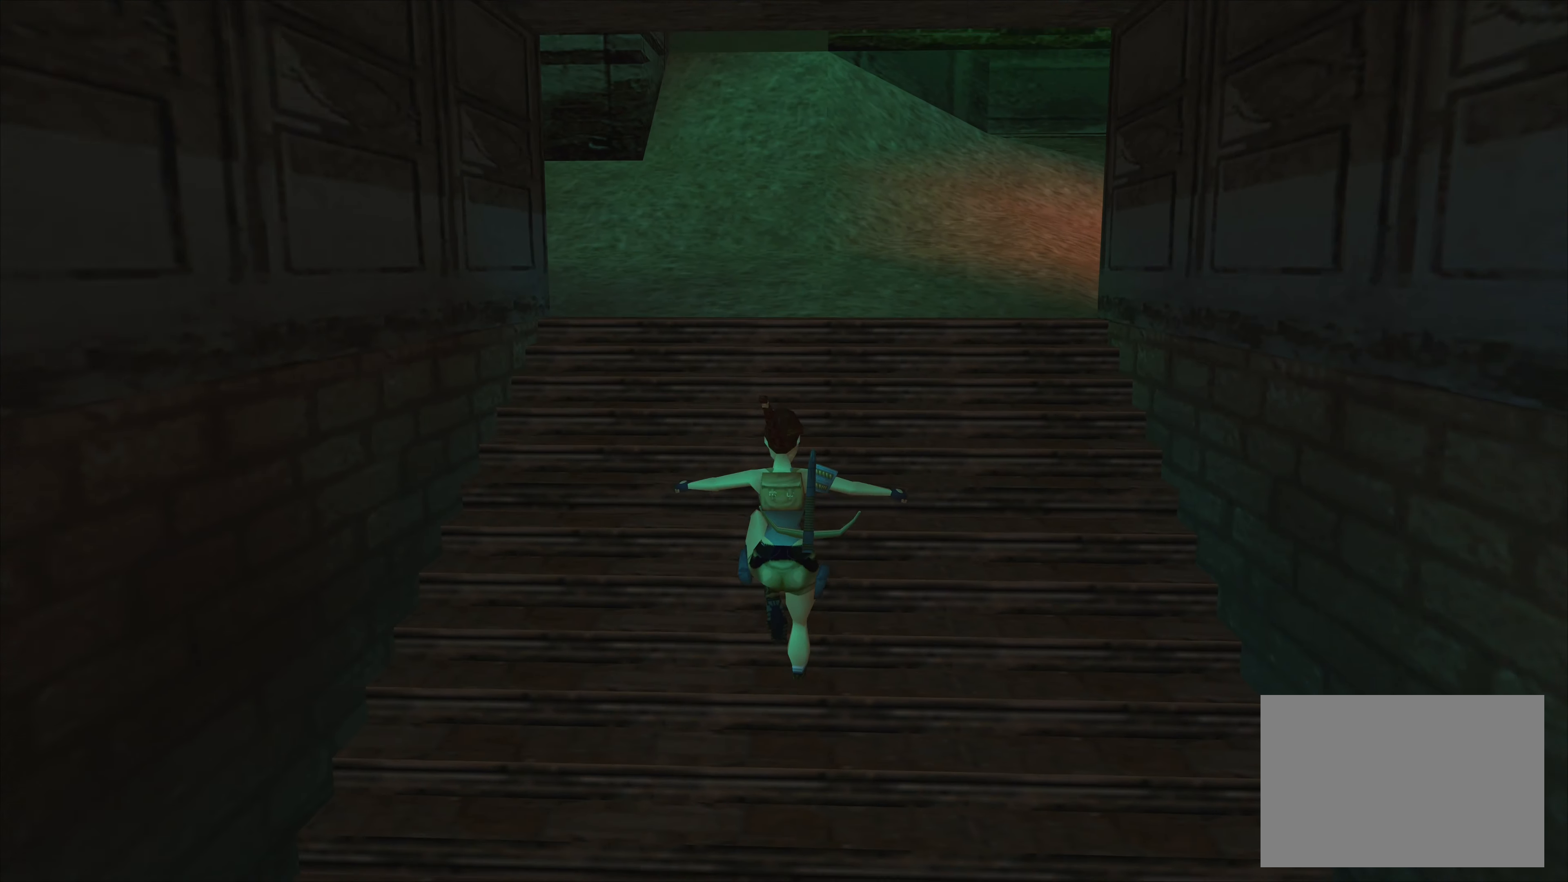
Gameplay with a controller (PlayStation layout); each line is a JSON object with the inputs held at the frame after it. "events" lists button and stick changes between this image and that frame as [ms after this image, input, new state], when the widget could be followed in between. Not read: L2 L3 R2 R3 right_stick.
{"buttons": [], "left_stick": "up", "events": []}
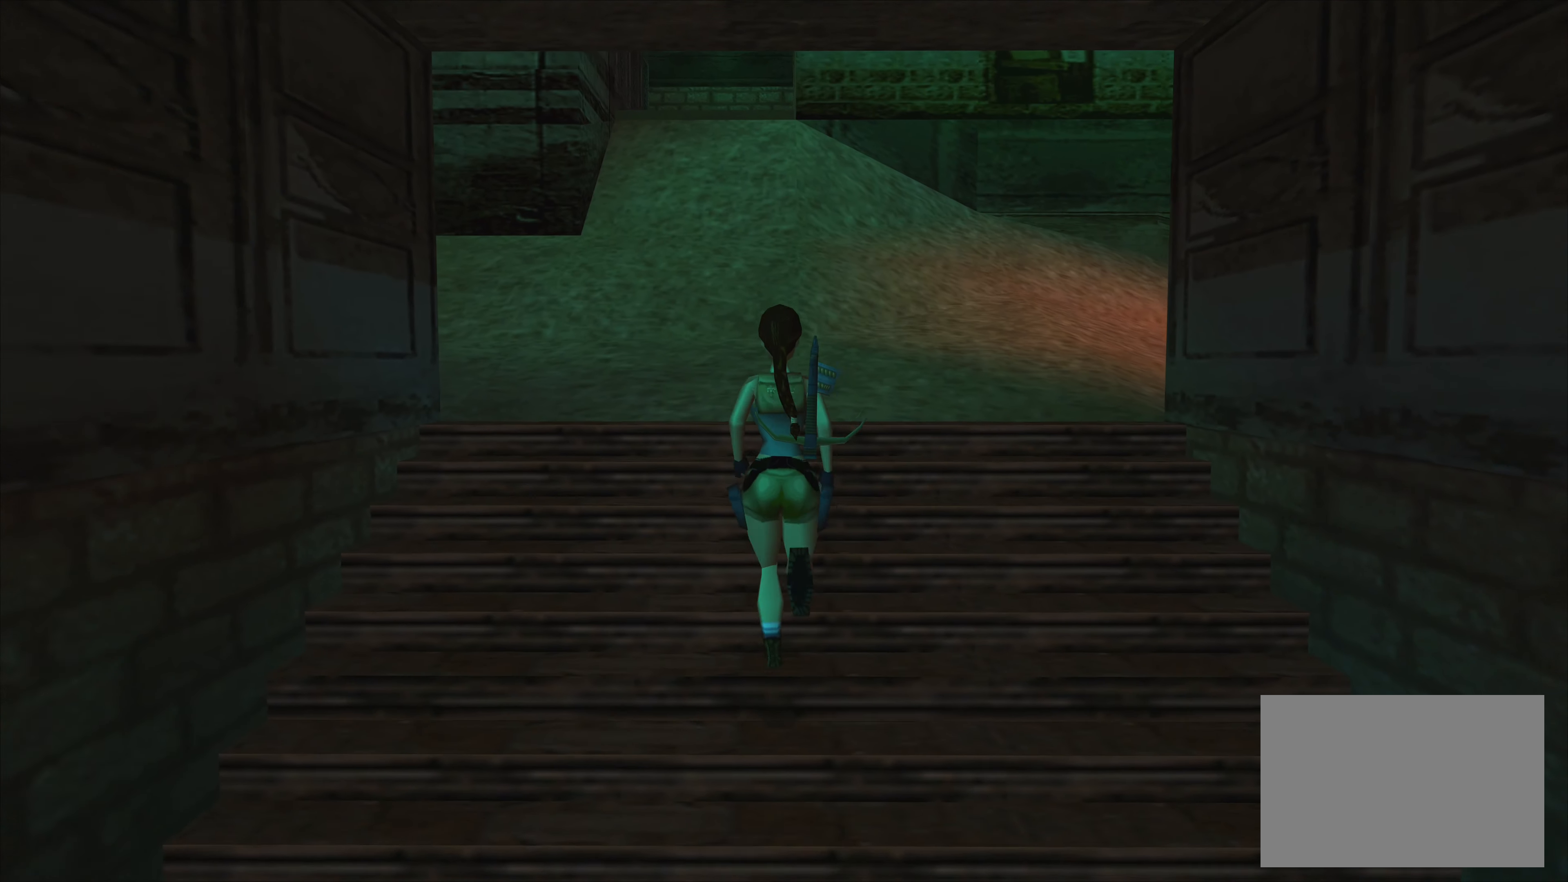
{"buttons": [], "left_stick": "up", "events": []}
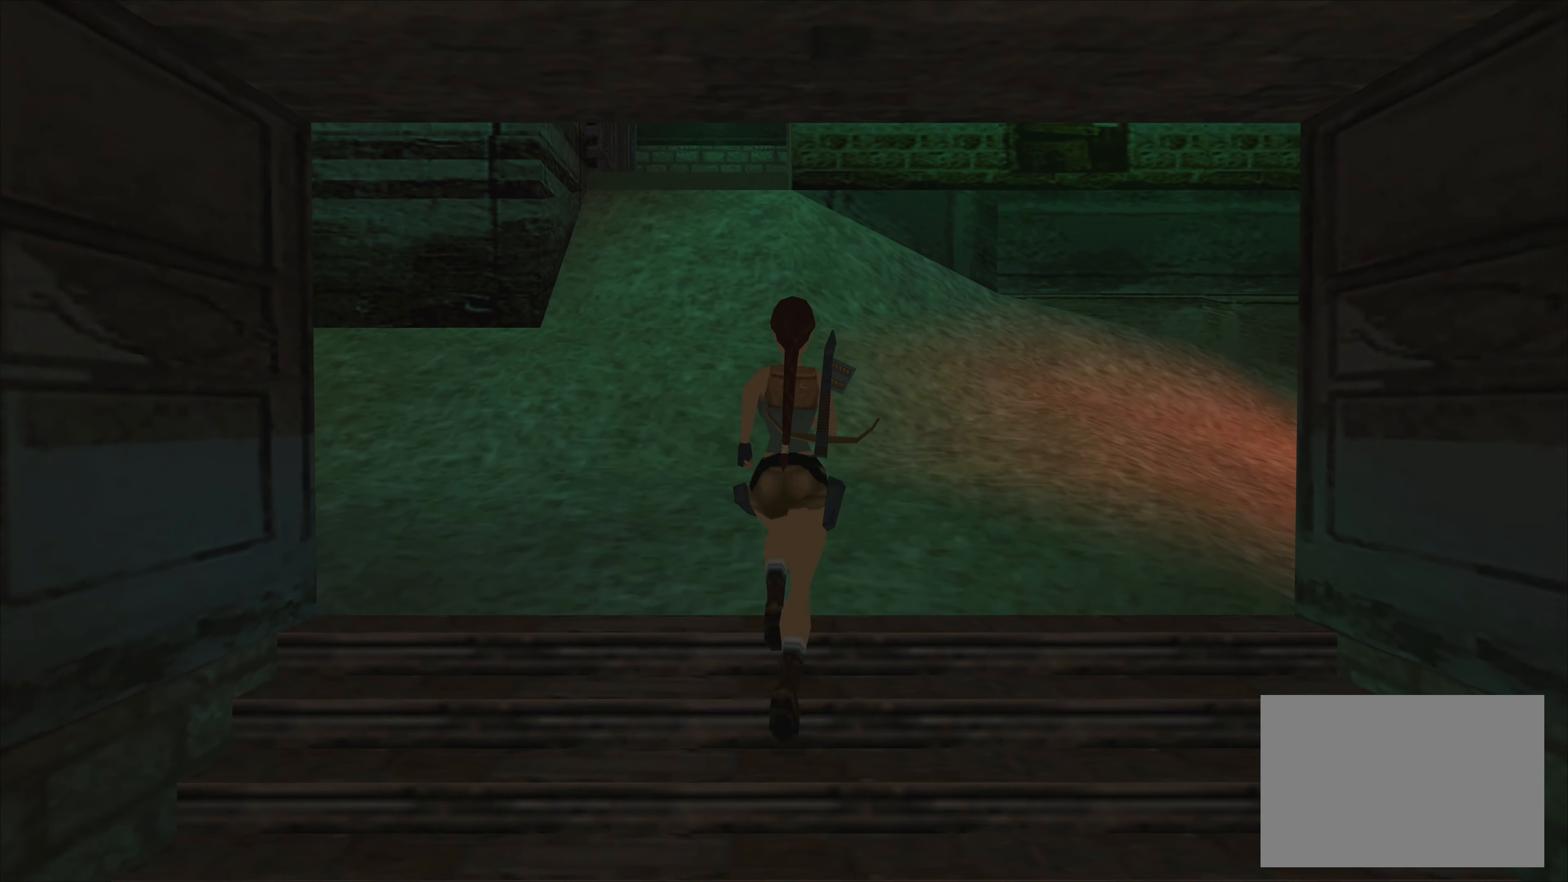
{"buttons": [], "left_stick": "up-right", "events": [[317, "left_stick", "up-right"]]}
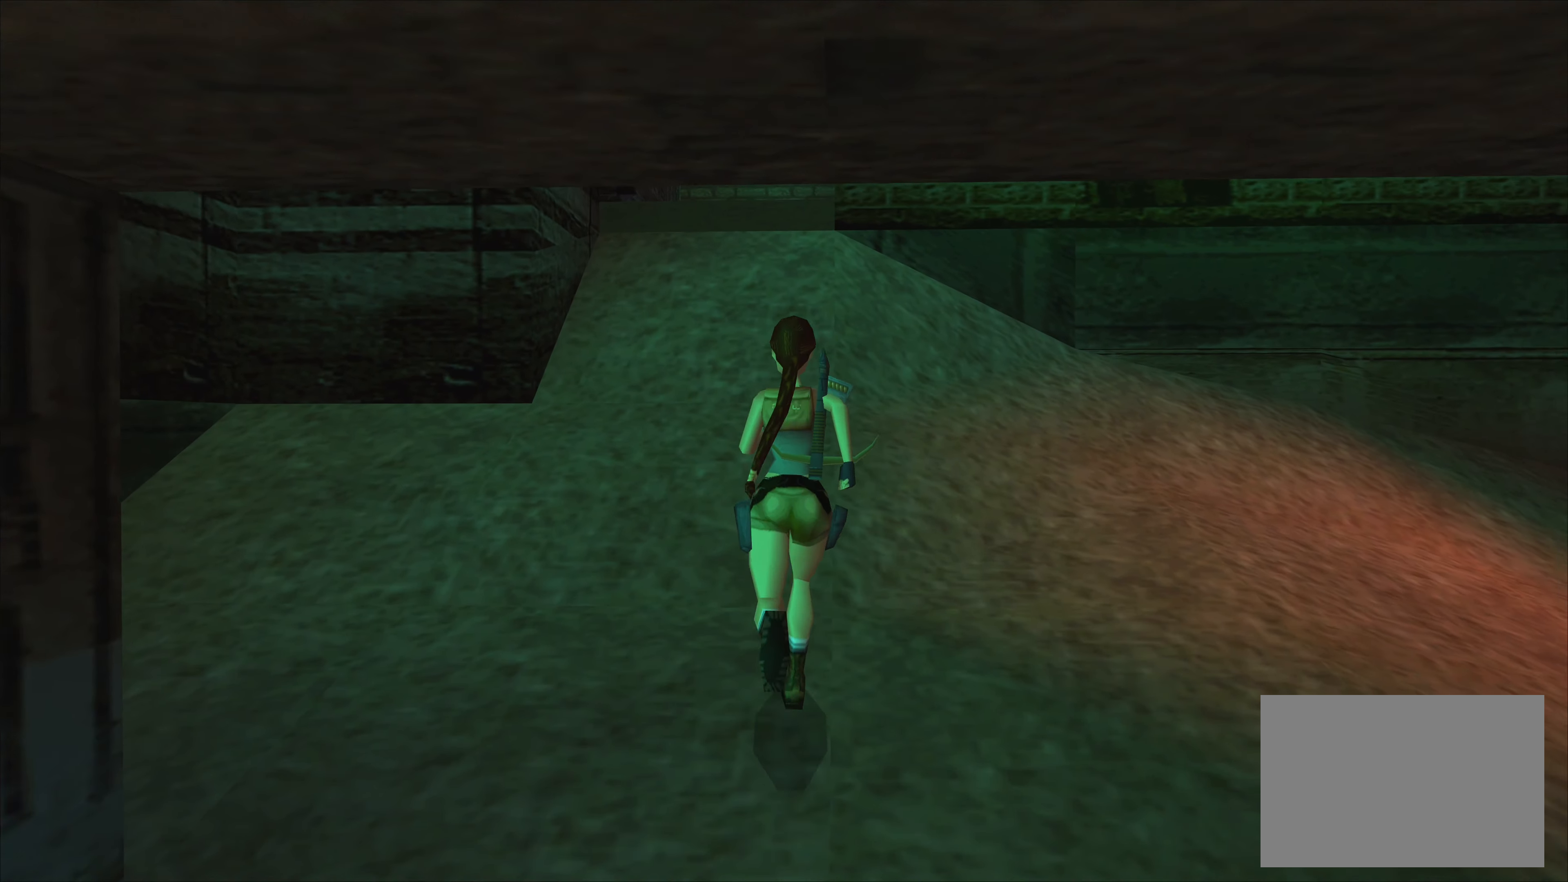
{"buttons": [], "left_stick": "center", "events": [[17, "left_stick", "right"], [450, "left_stick", "center"]]}
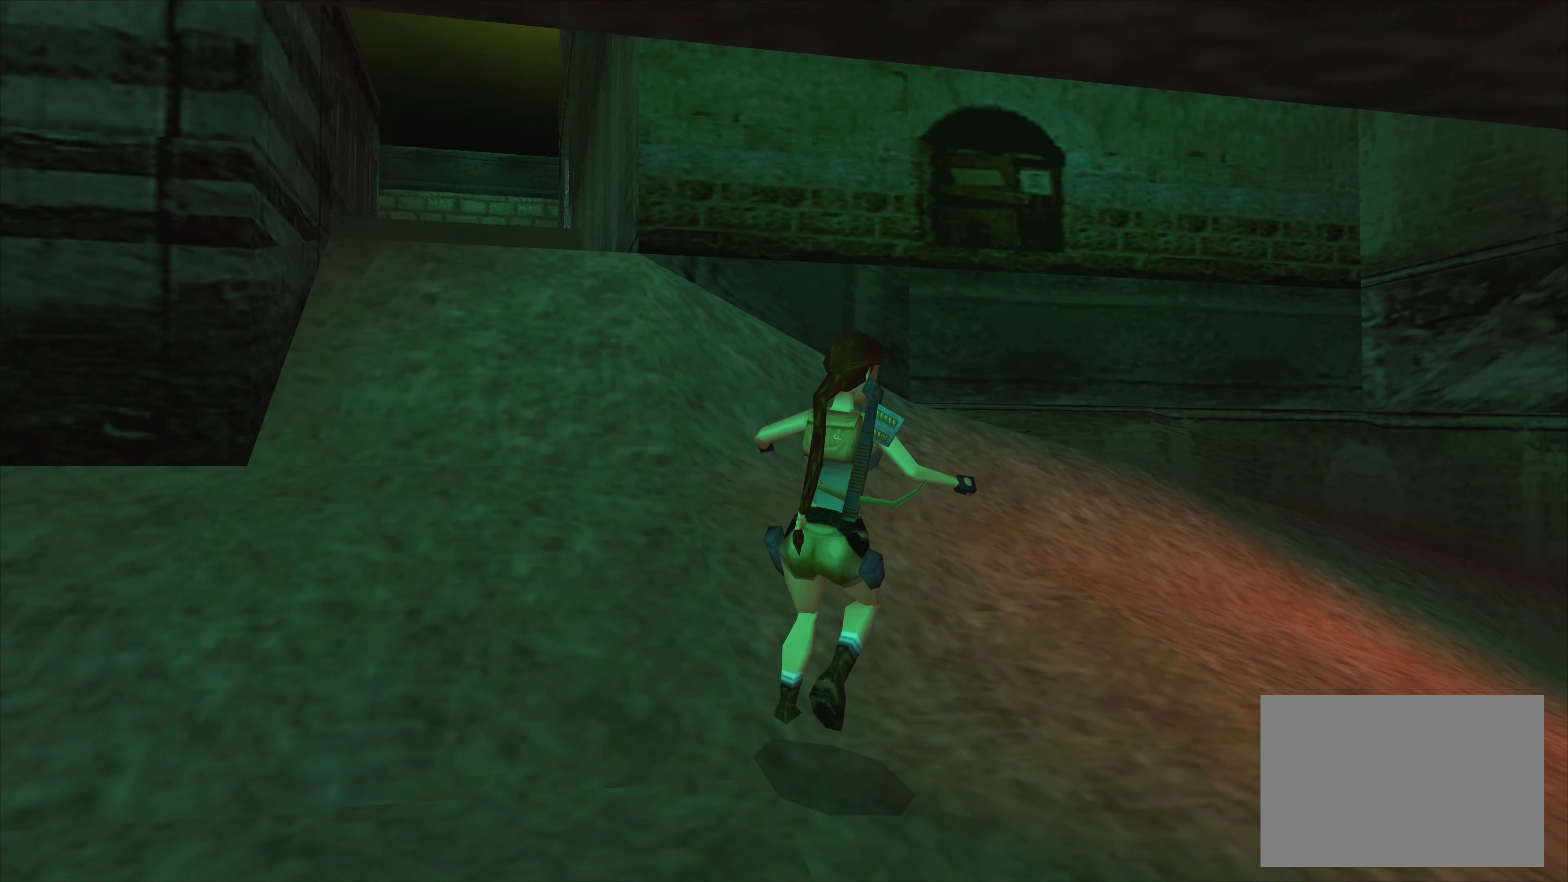
{"buttons": [], "left_stick": "center", "events": []}
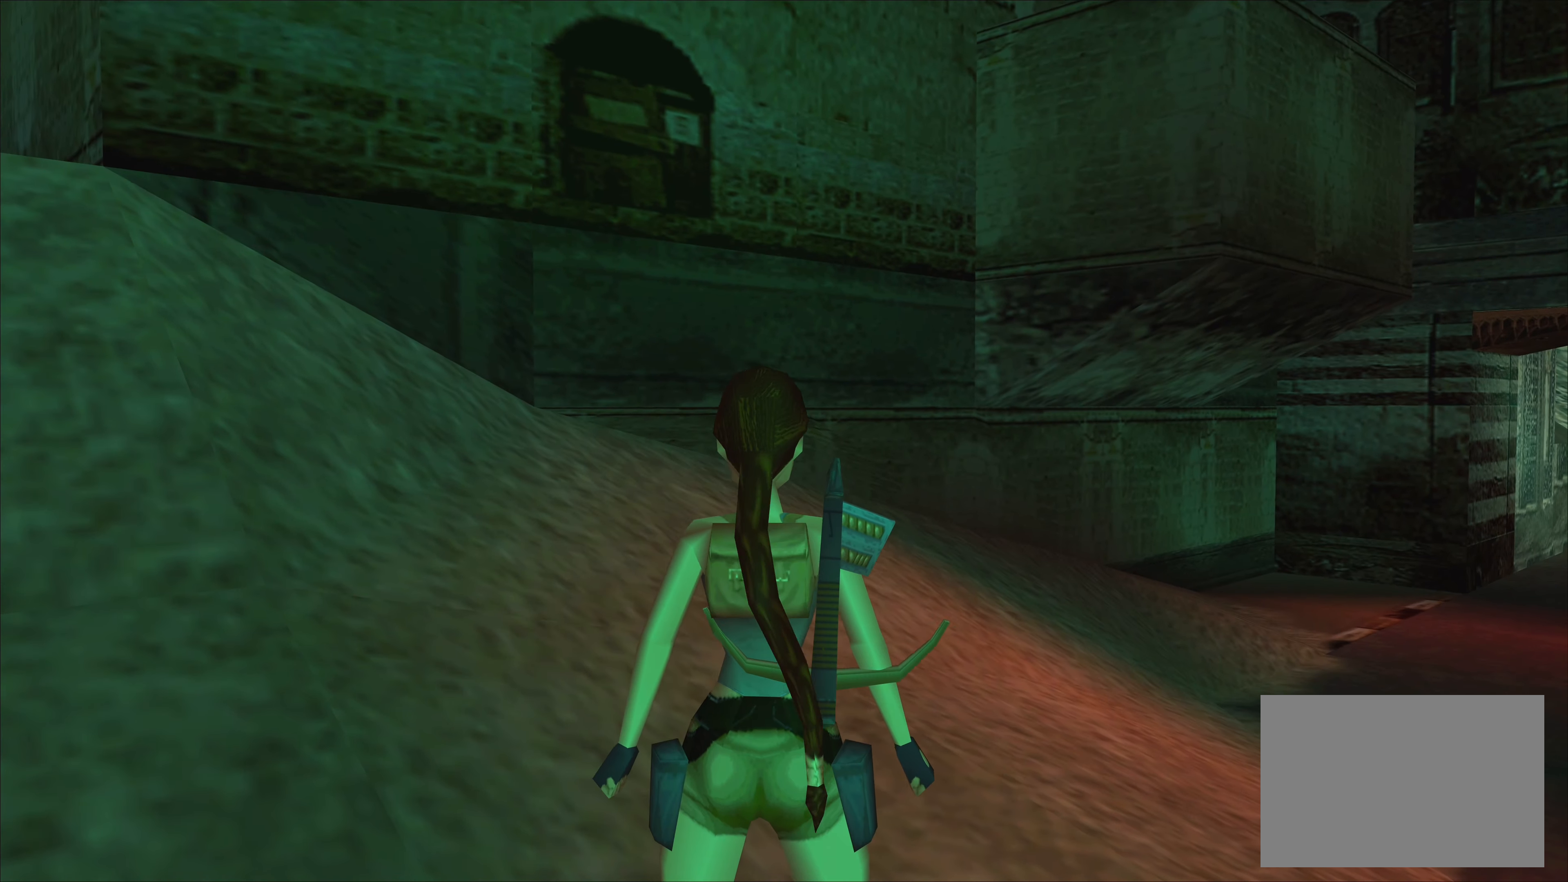
{"buttons": [], "left_stick": "center", "events": []}
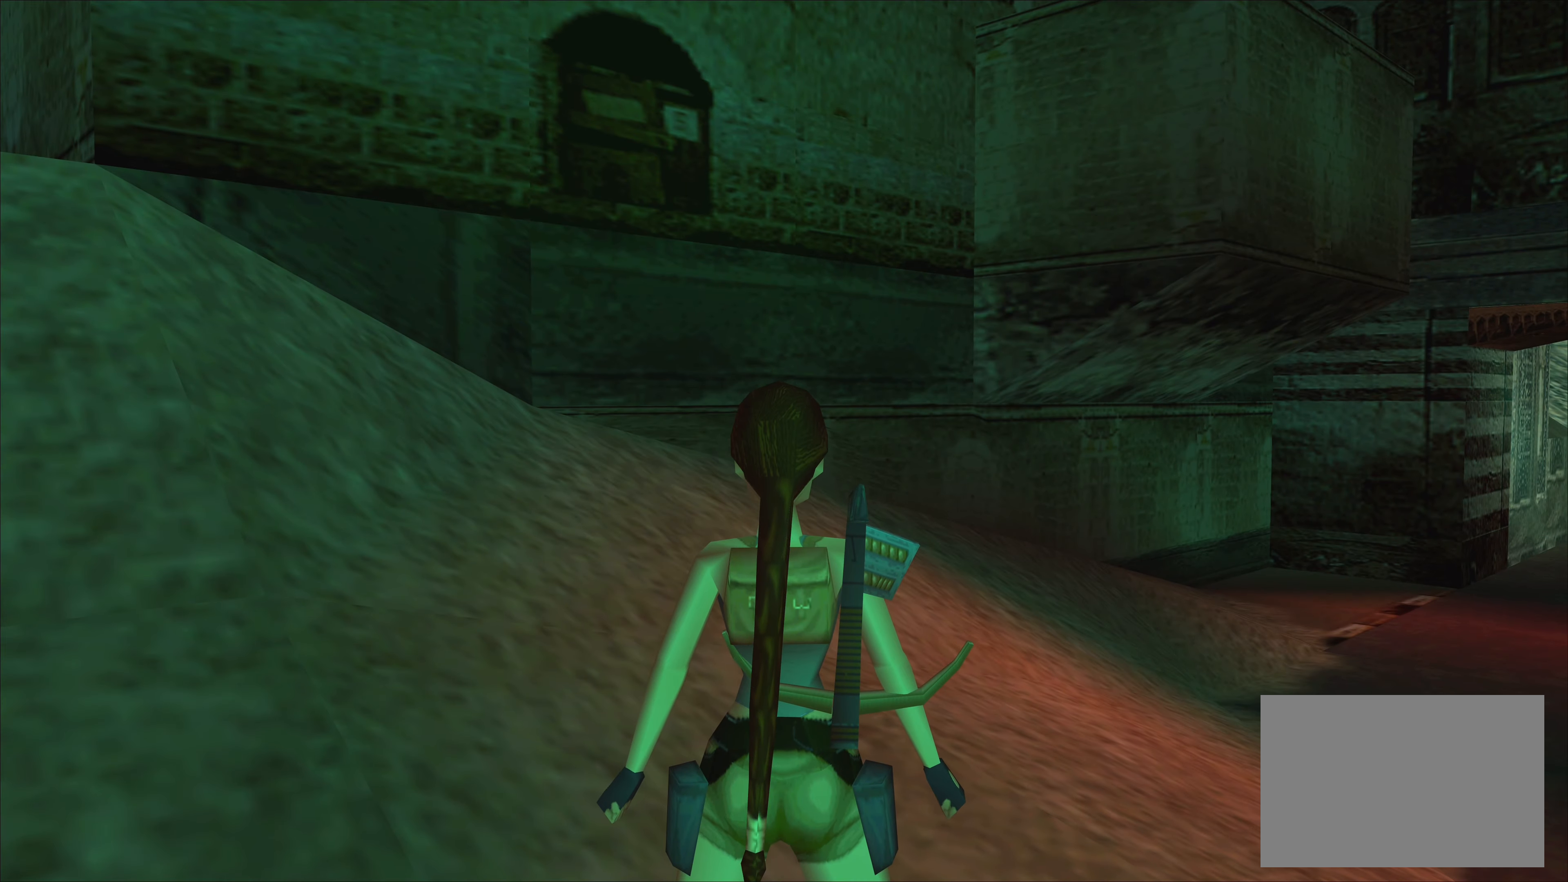
{"buttons": [], "left_stick": "left", "events": [[234, "left_stick", "left"]]}
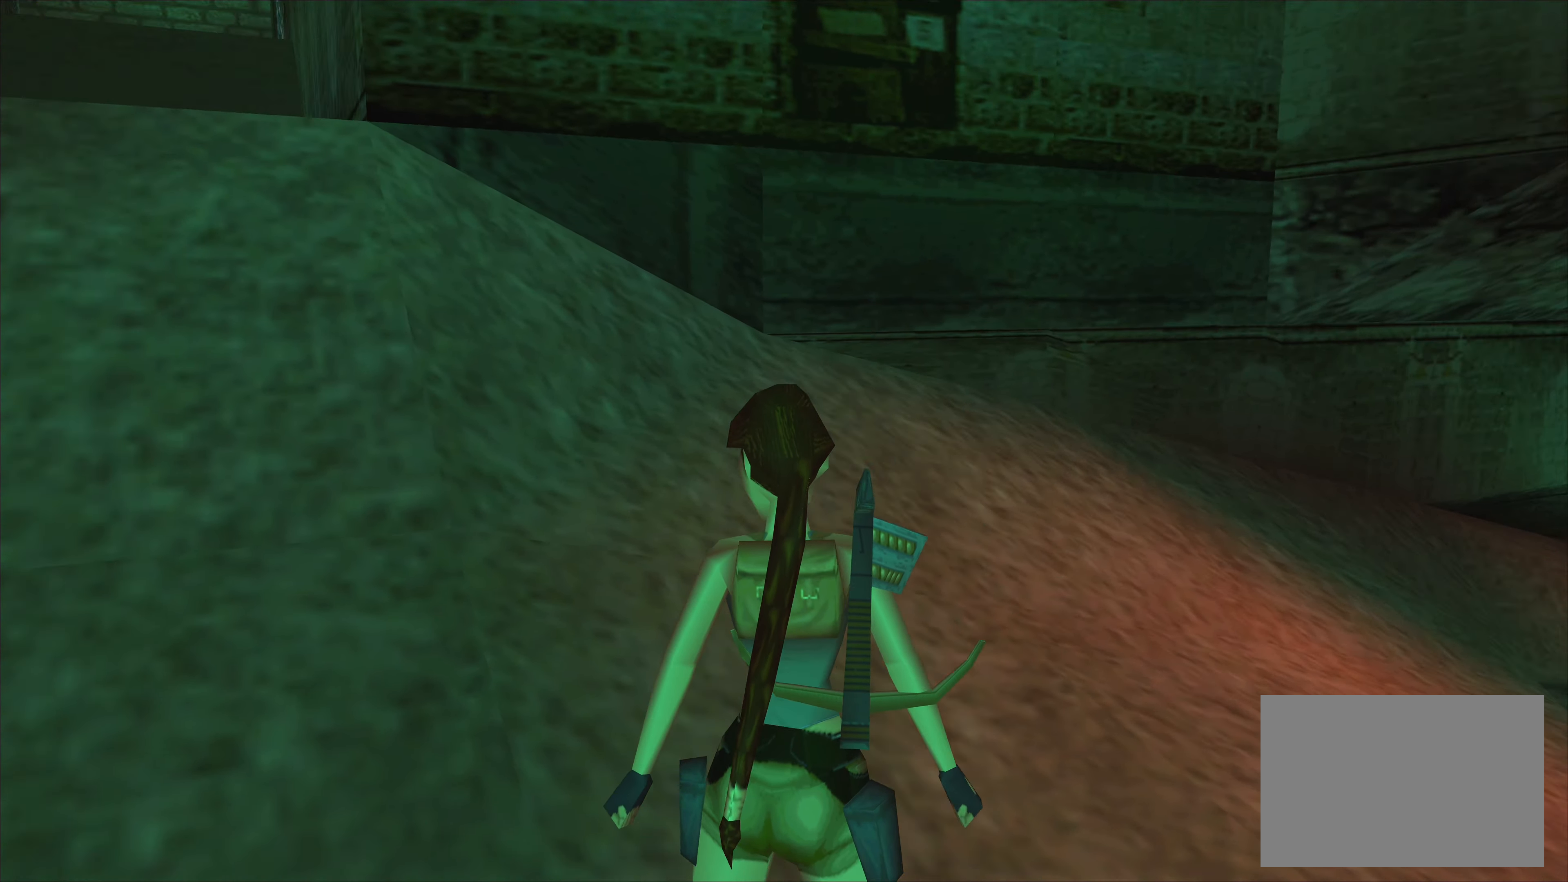
{"buttons": [], "left_stick": "up", "events": [[117, "left_stick", "center"], [417, "left_stick", "up"]]}
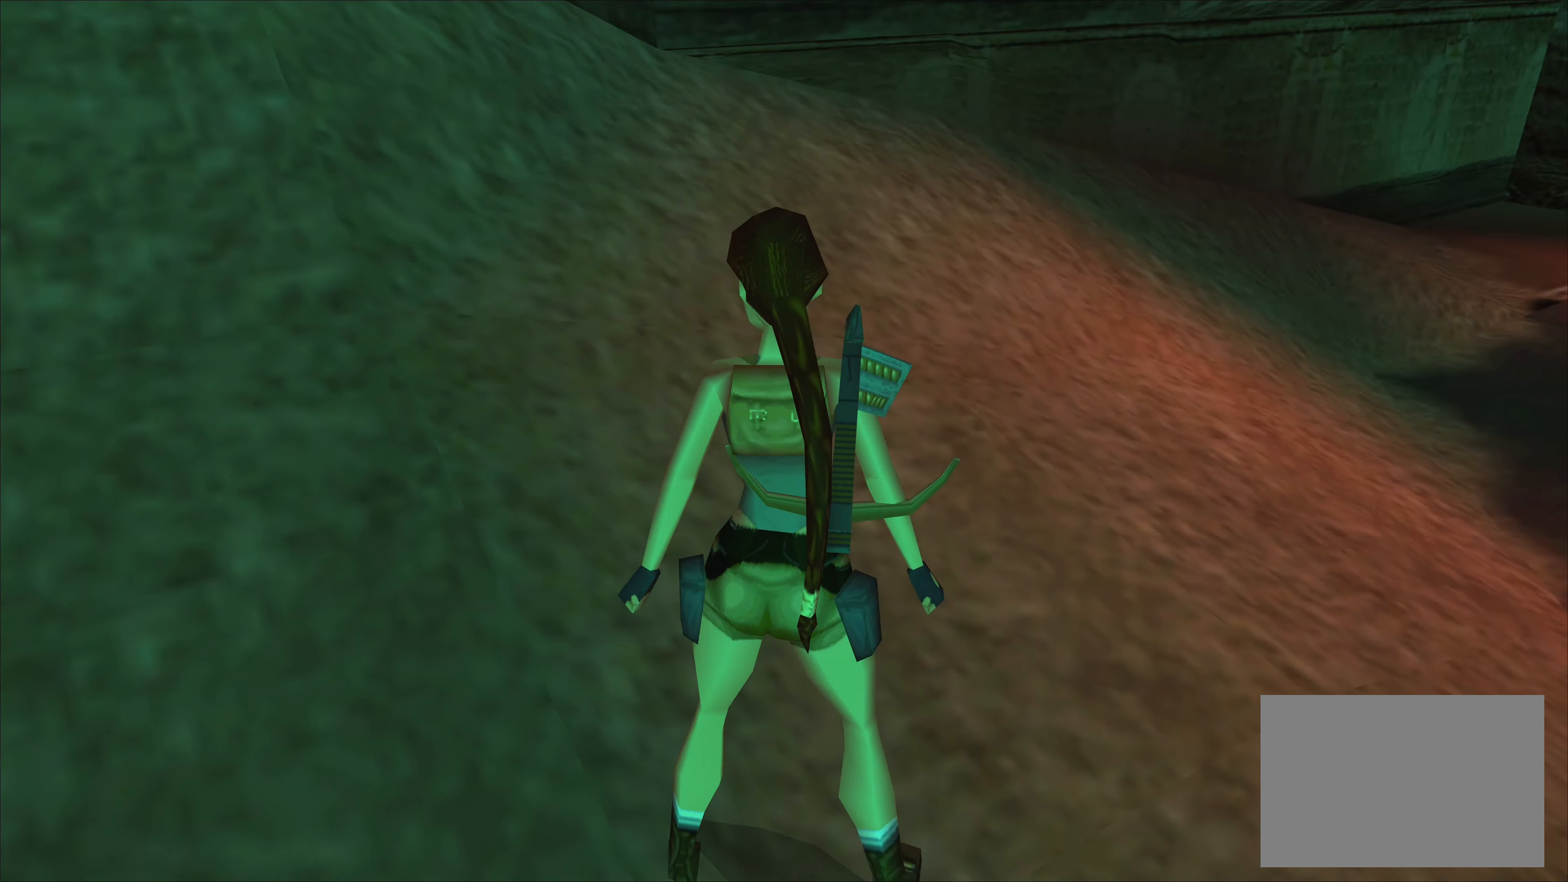
{"buttons": [], "left_stick": "up-left", "events": [[200, "left_stick", "up-left"]]}
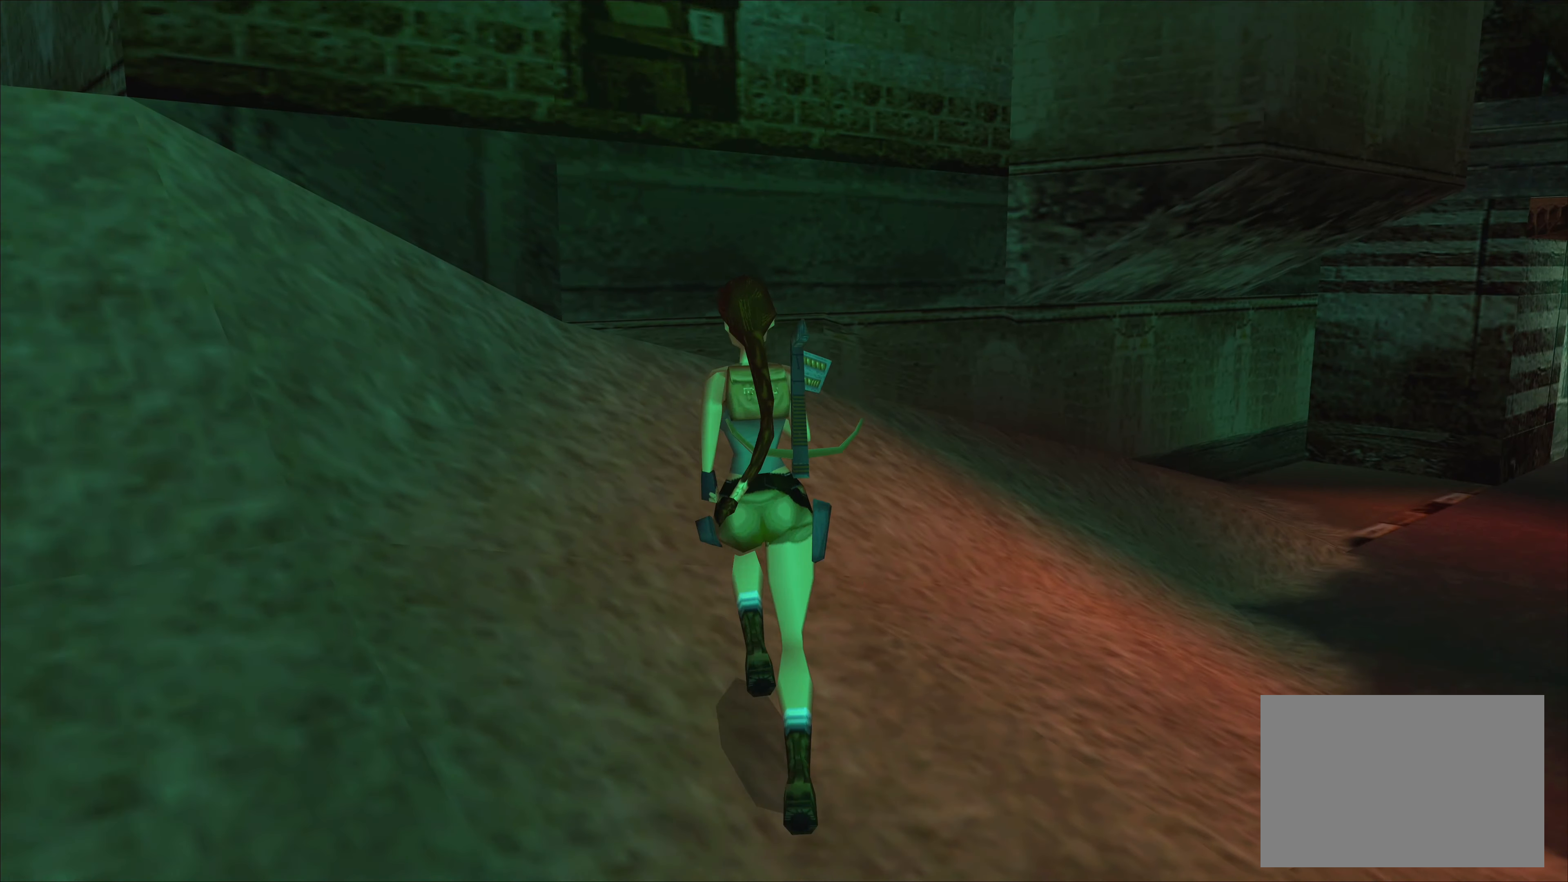
{"buttons": [], "left_stick": "up-left", "events": []}
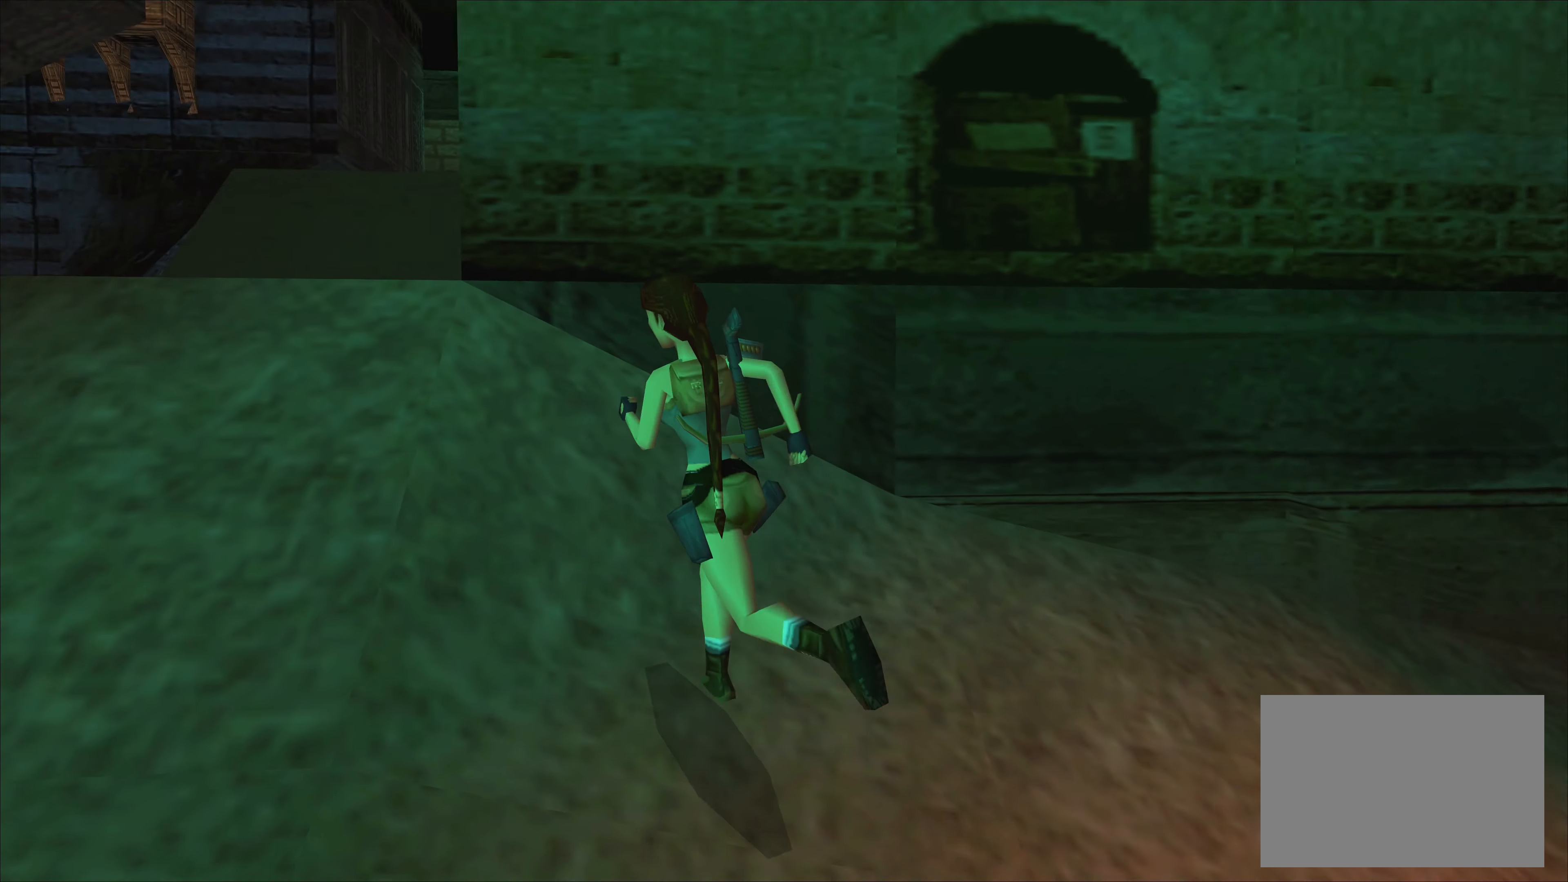
{"buttons": [], "left_stick": "up-right", "events": [[317, "left_stick", "up-right"]]}
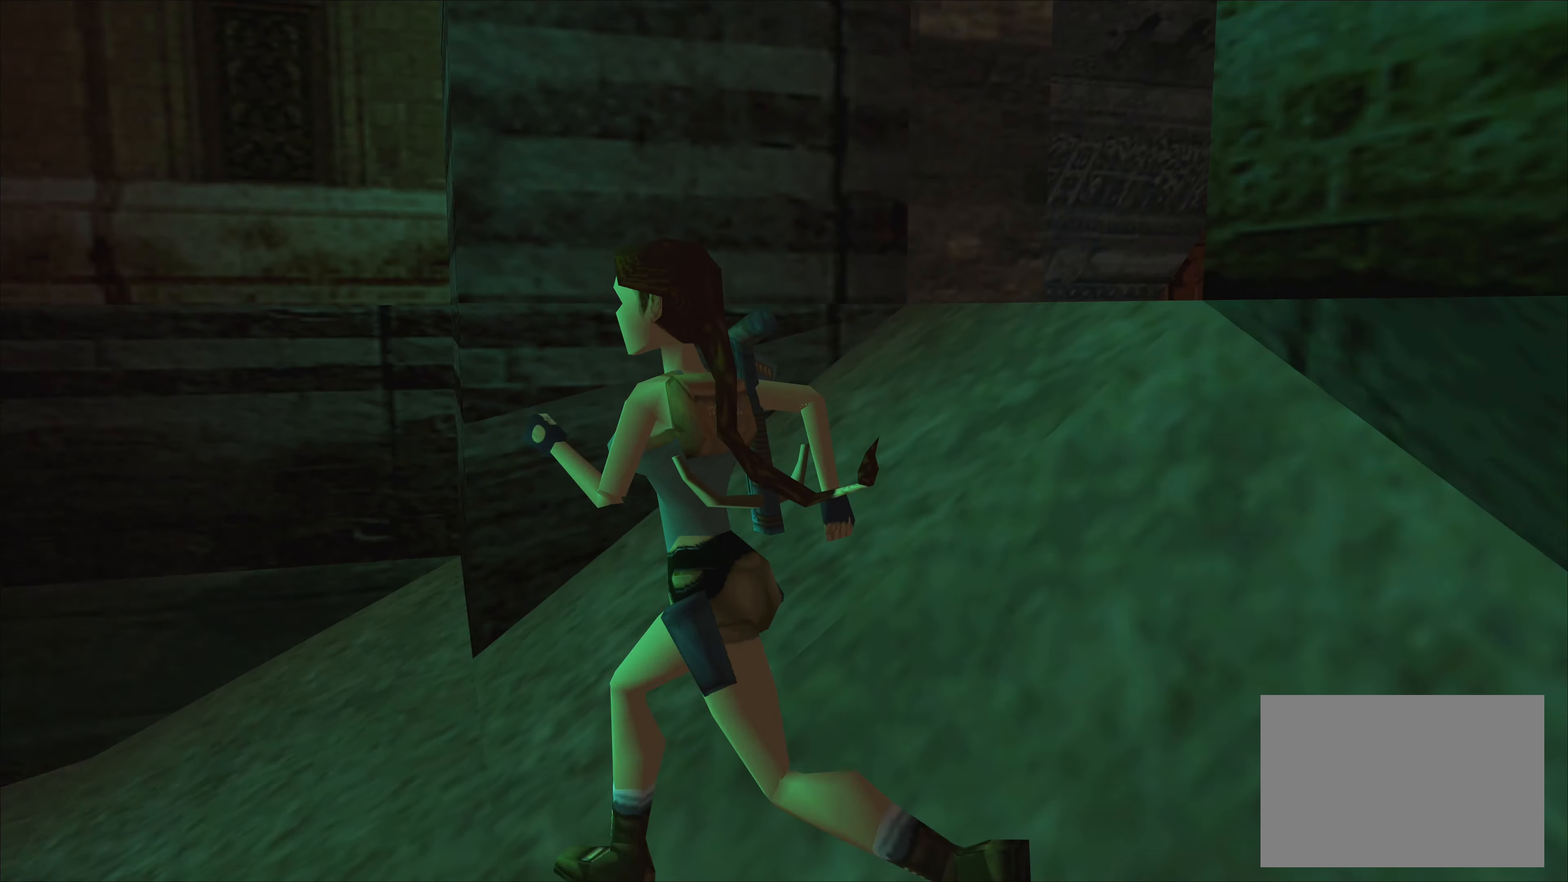
{"buttons": [], "left_stick": "up-right", "events": []}
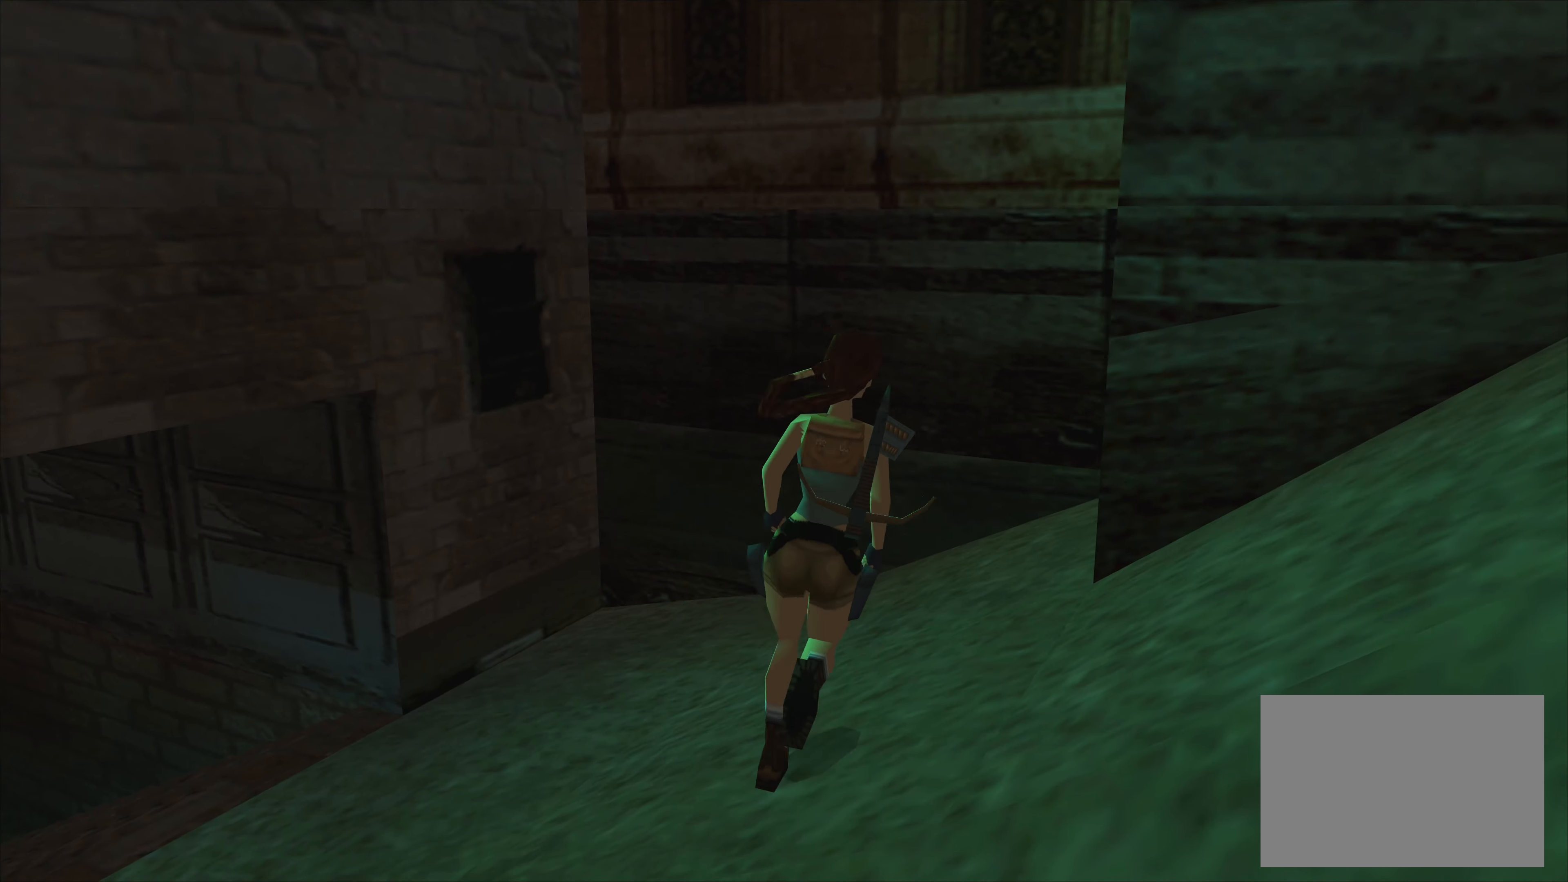
{"buttons": [], "left_stick": "up-right", "events": []}
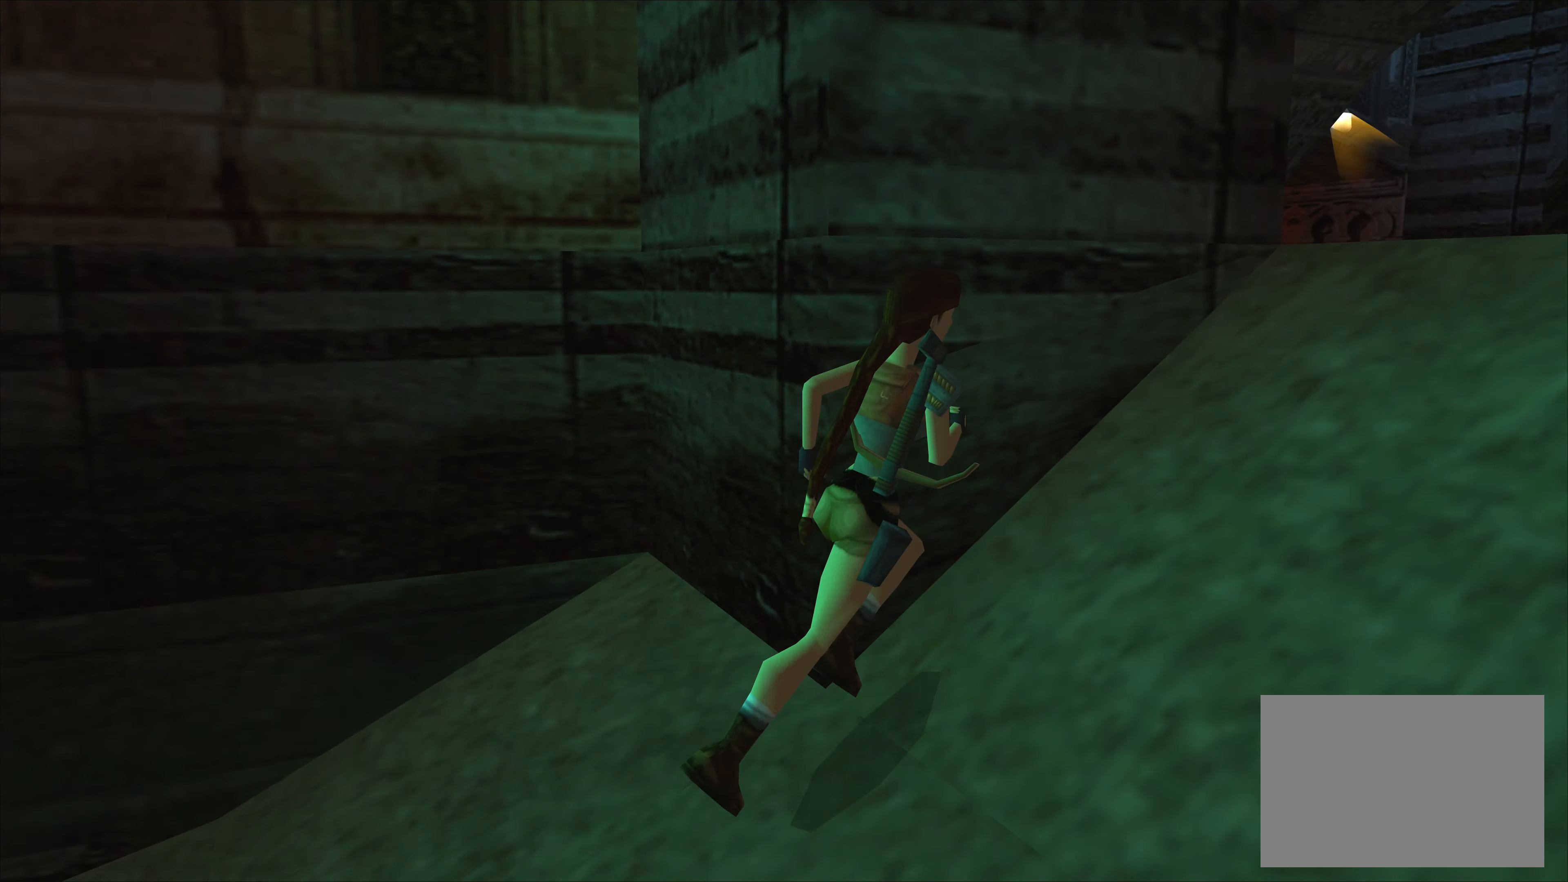
{"buttons": [], "left_stick": "center", "events": [[150, "left_stick", "center"]]}
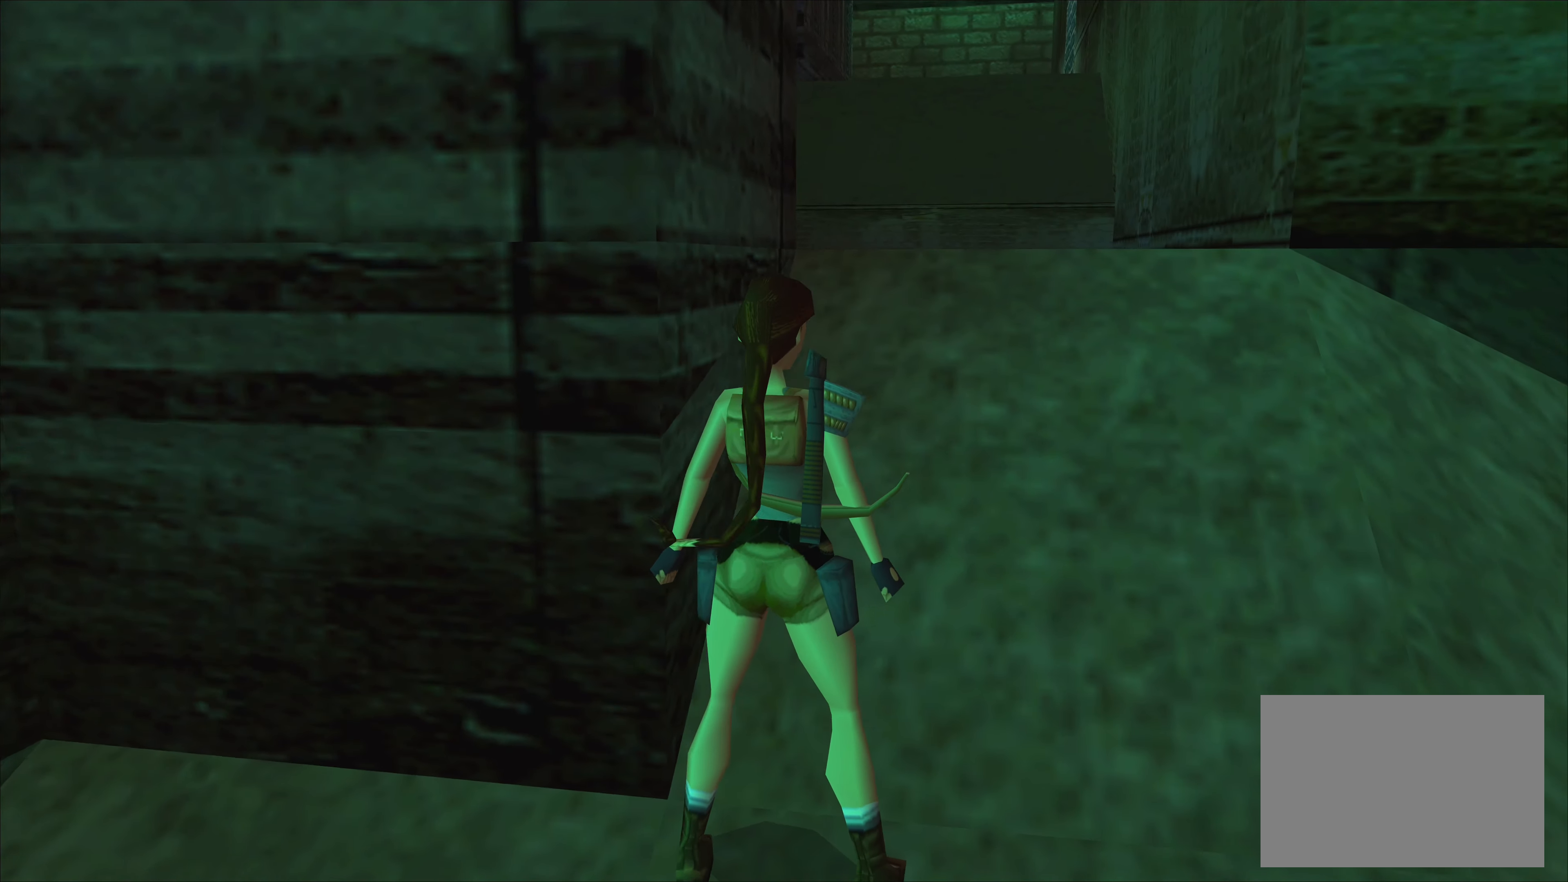
{"buttons": [], "left_stick": "down", "events": [[267, "left_stick", "down"]]}
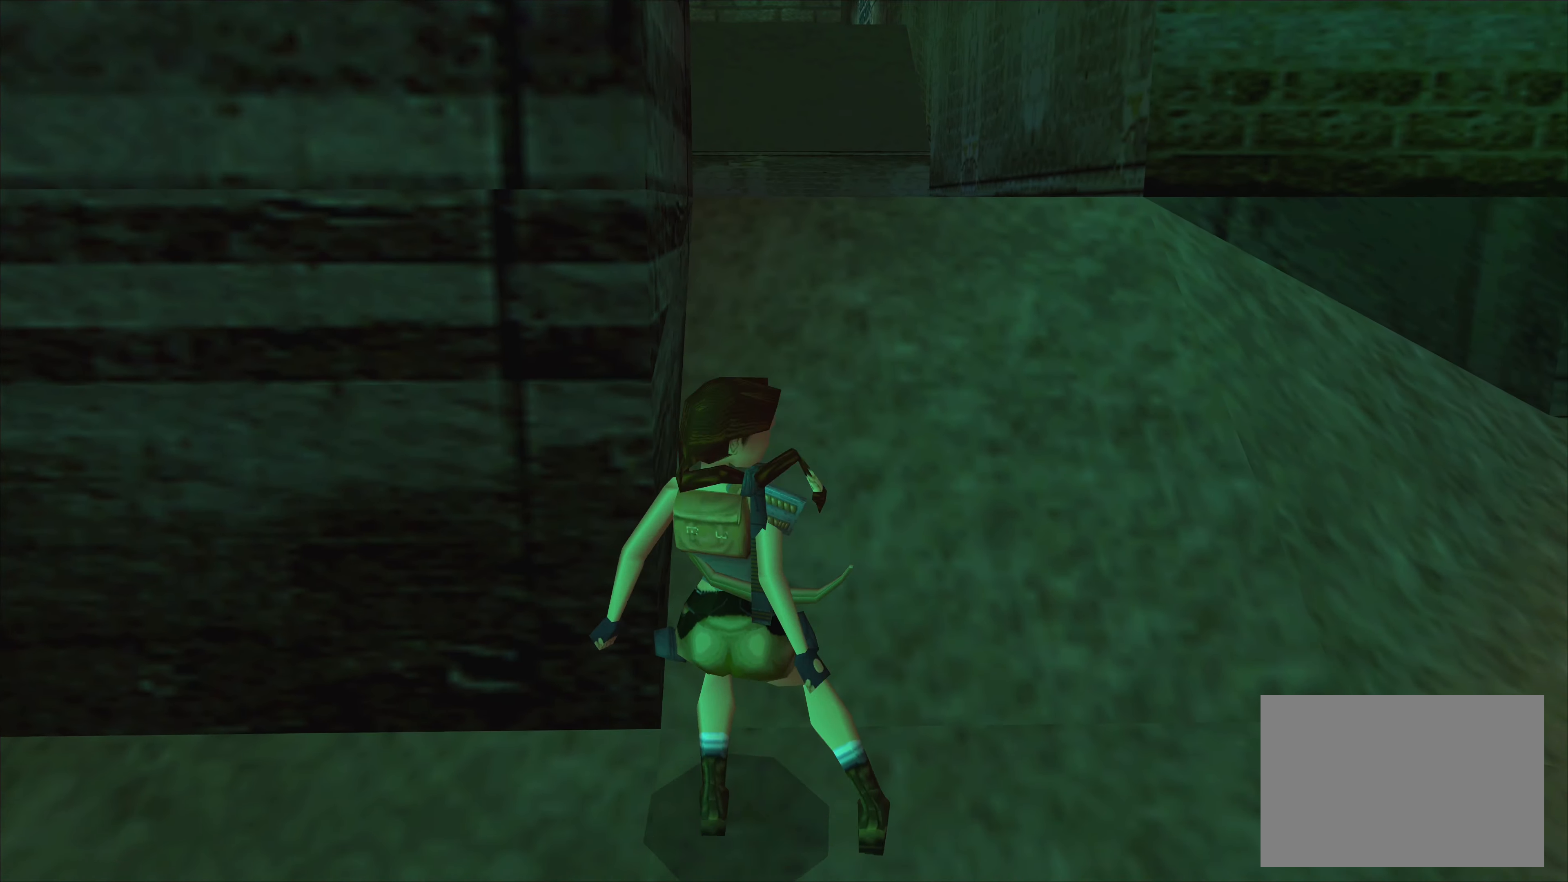
{"buttons": [], "left_stick": "center", "events": [[117, "left_stick", "center"]]}
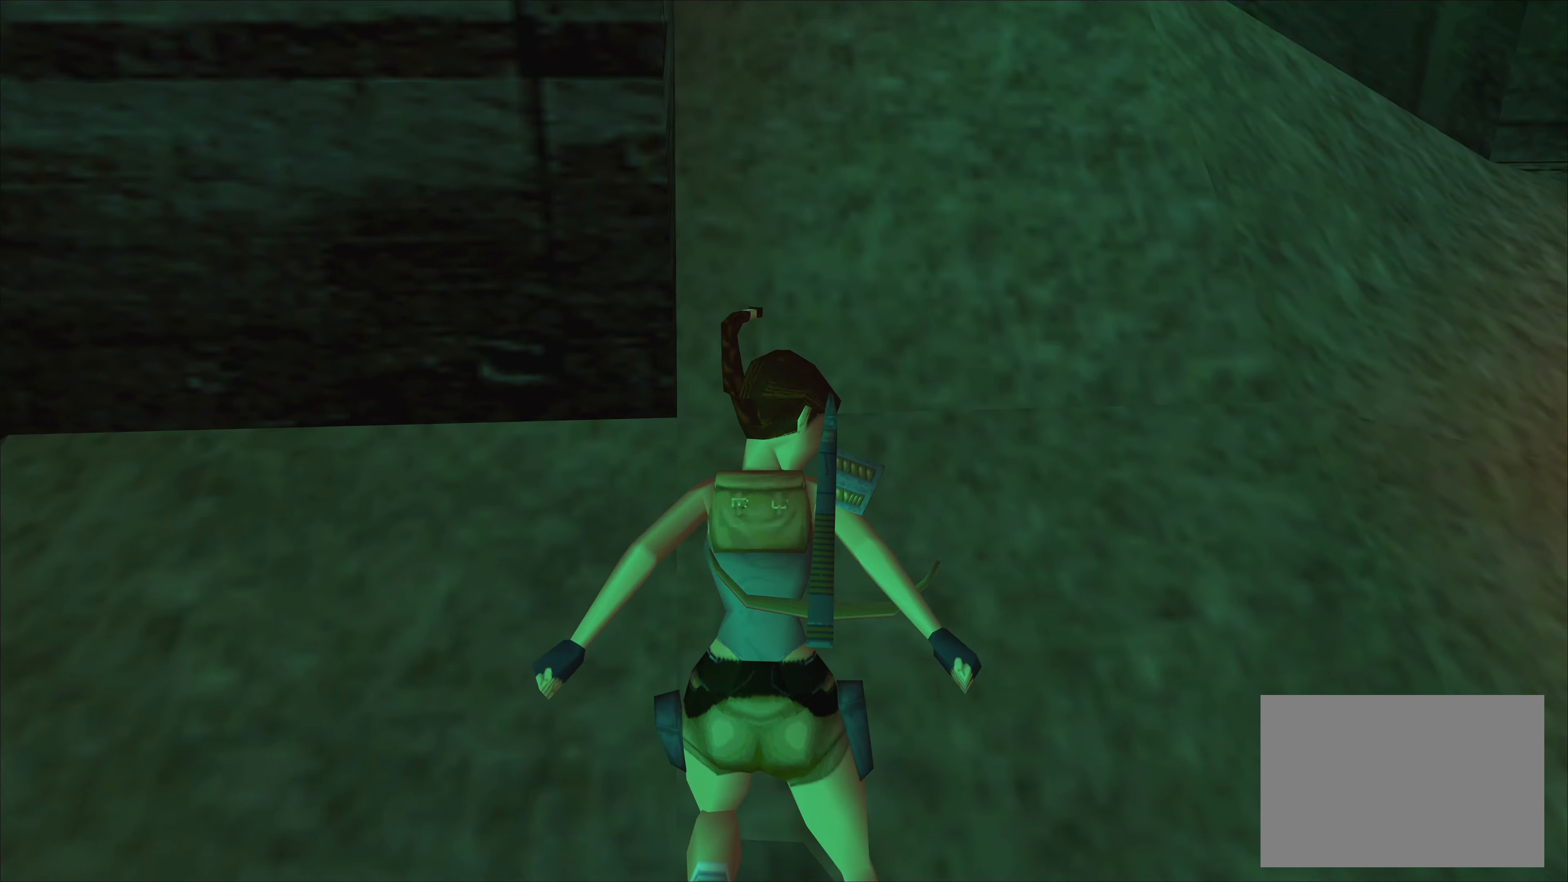
{"buttons": [], "left_stick": "down", "events": [[366, "left_stick", "down"]]}
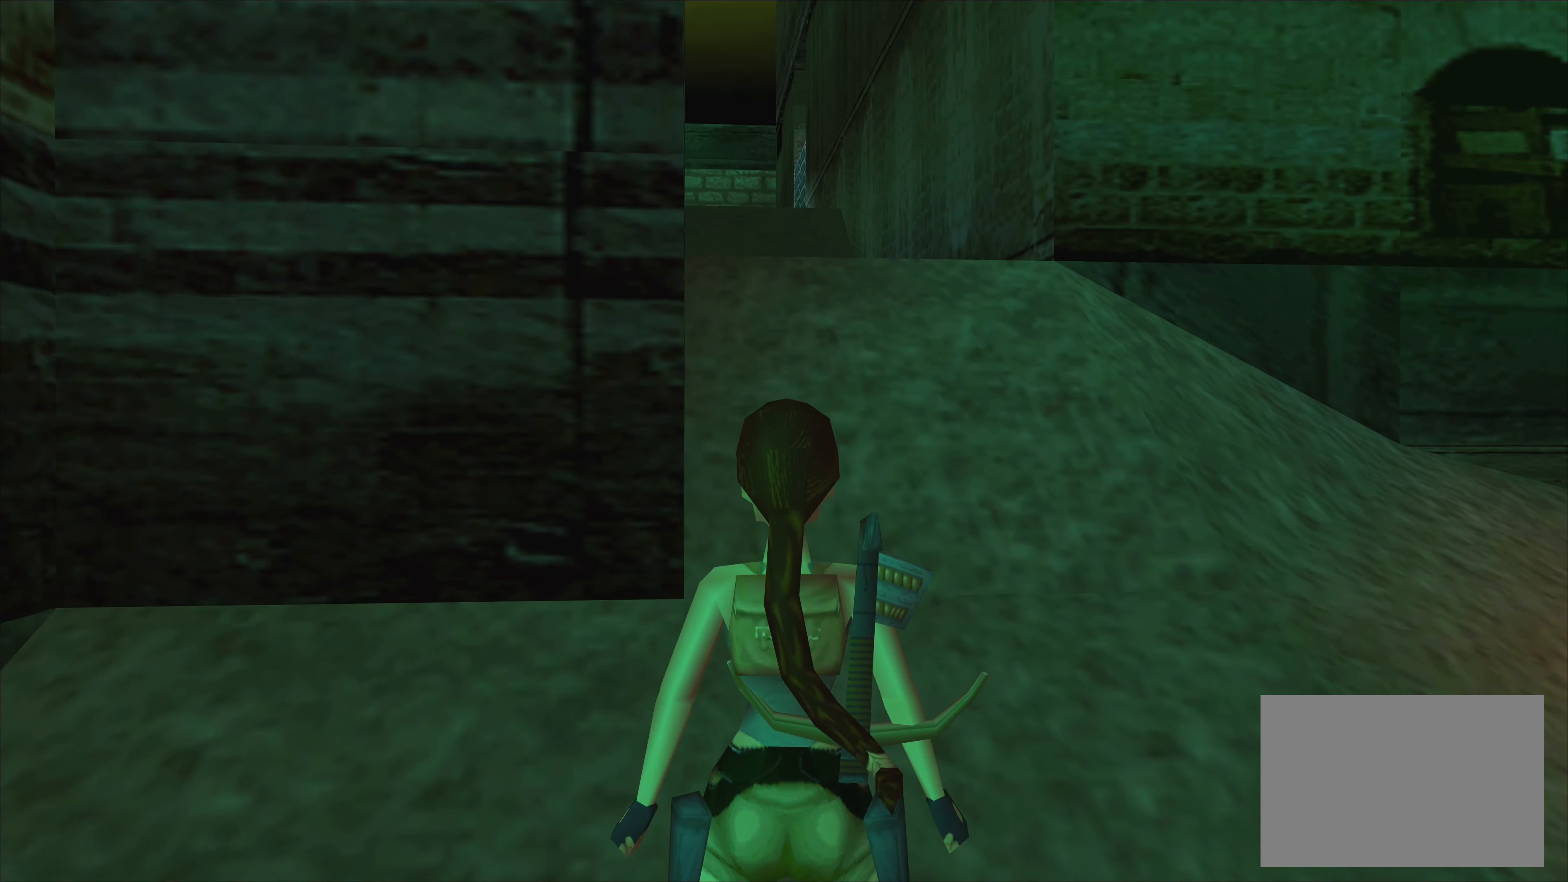
{"buttons": [], "left_stick": "center", "events": [[233, "left_stick", "center"]]}
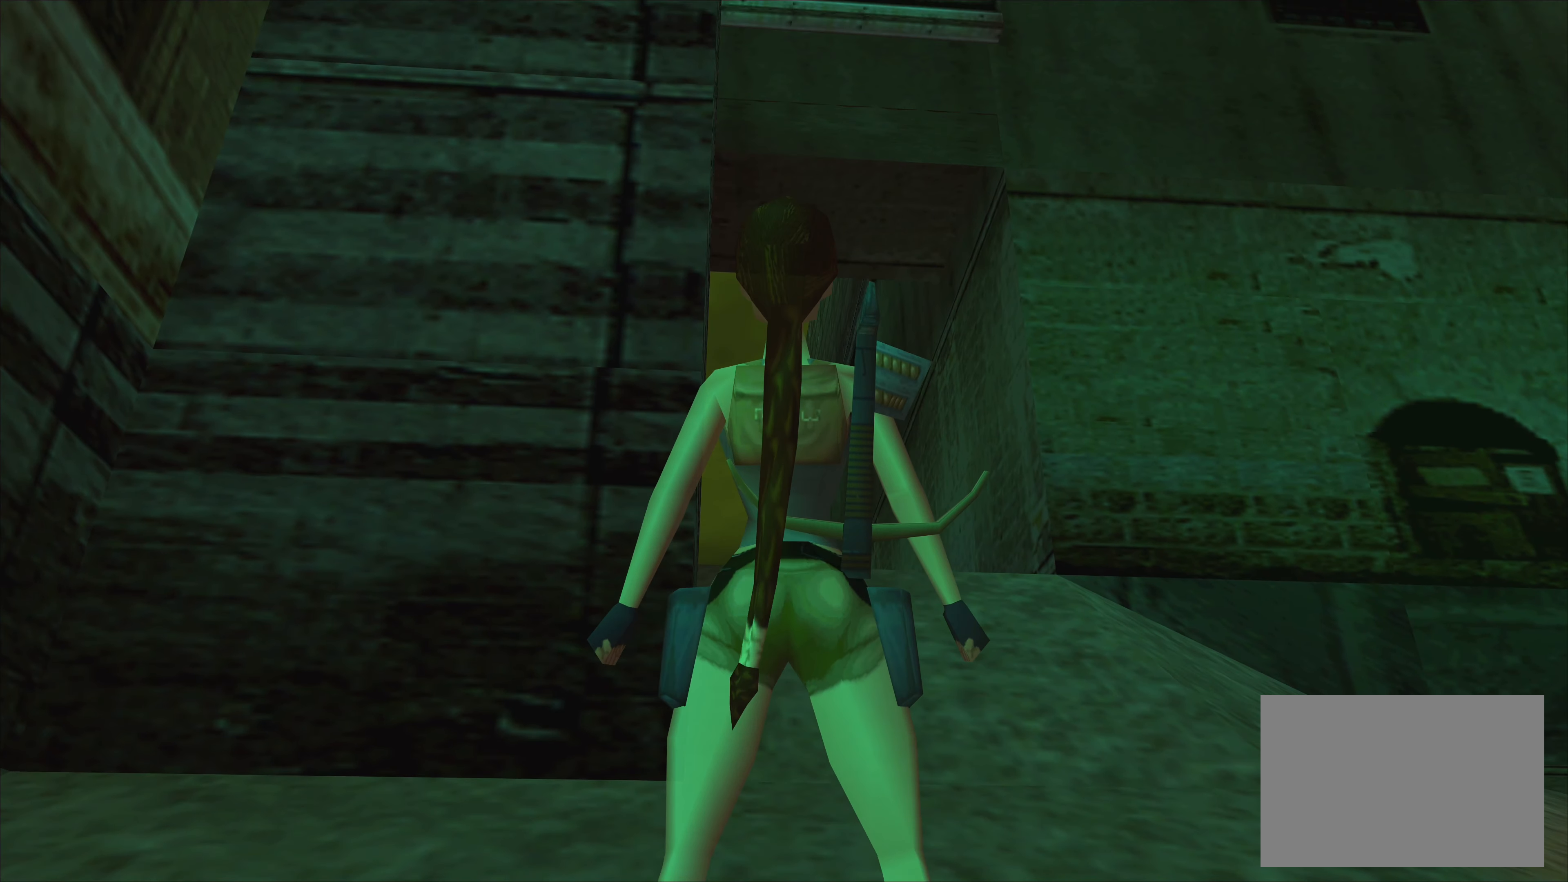
{"buttons": [], "left_stick": "center", "events": []}
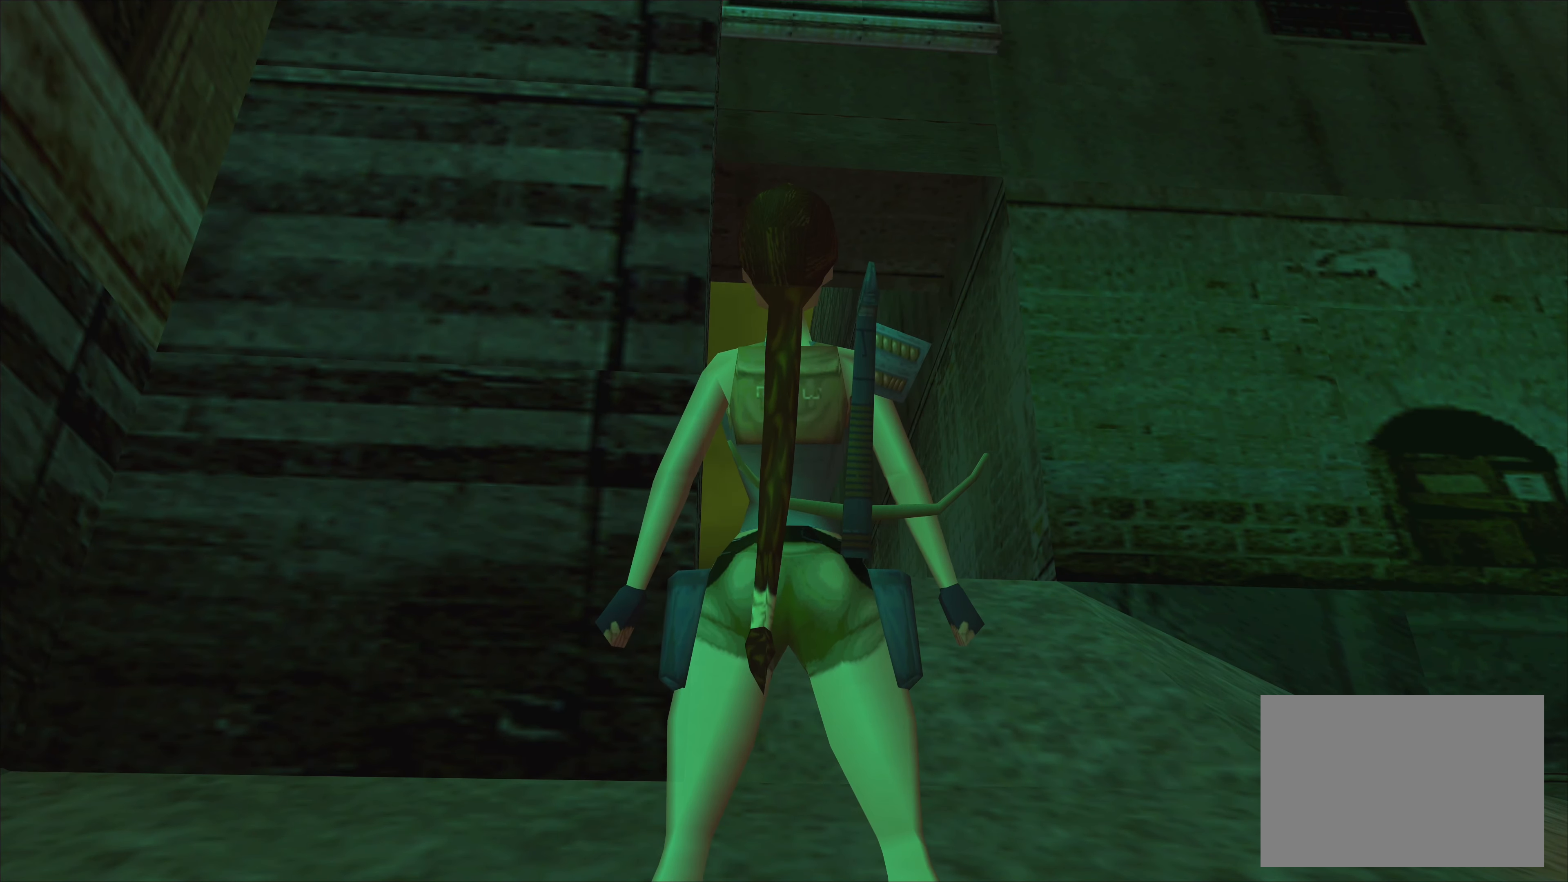
{"buttons": [], "left_stick": "center", "events": []}
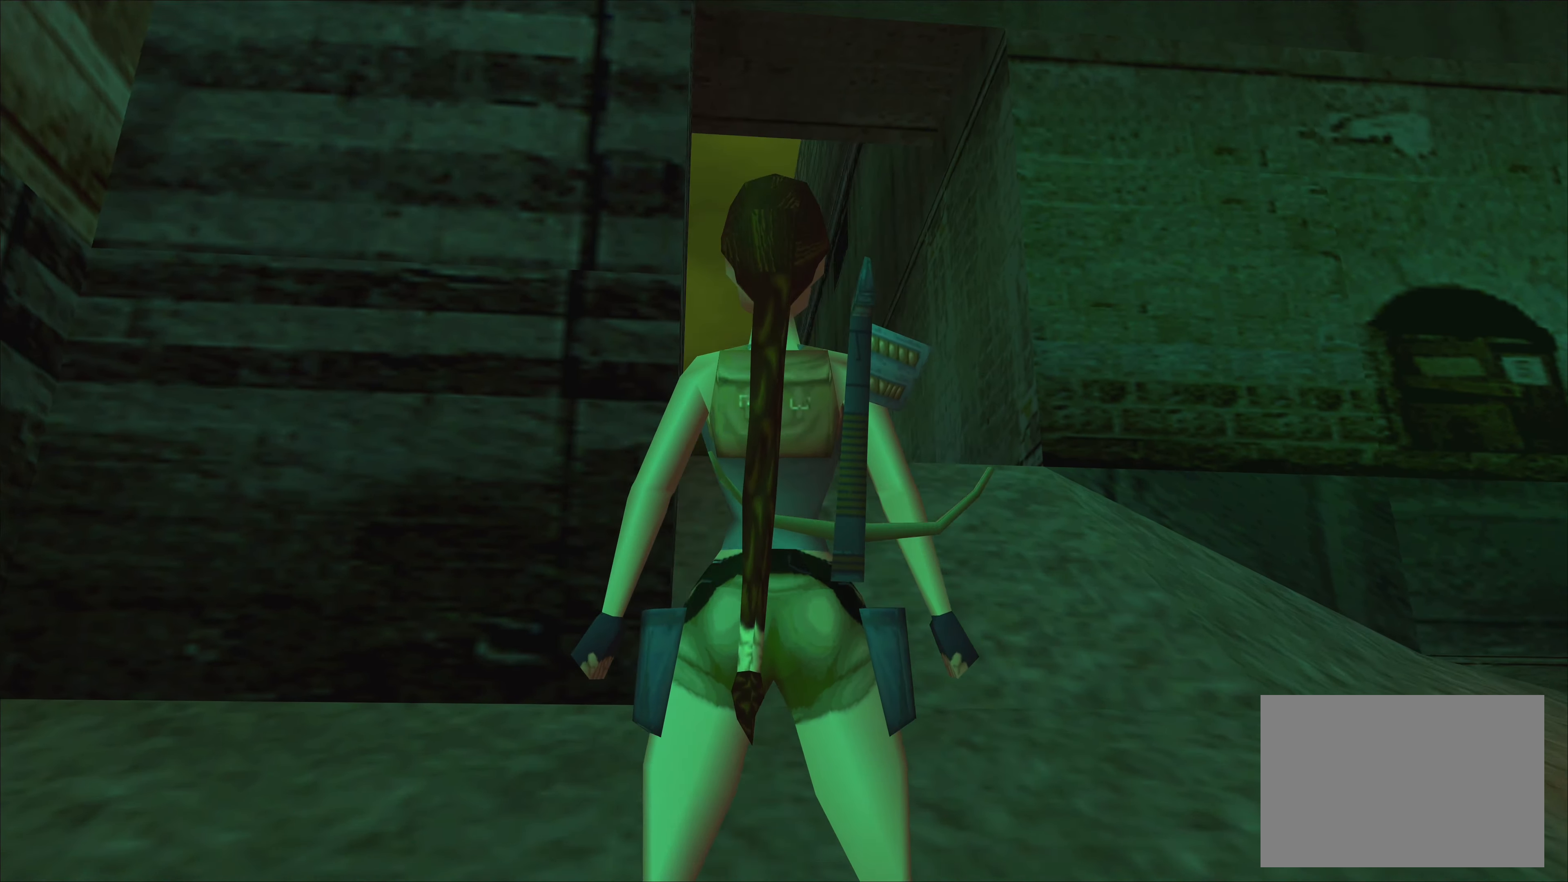
{"buttons": [], "left_stick": "right", "events": [[233, "left_stick", "right"]]}
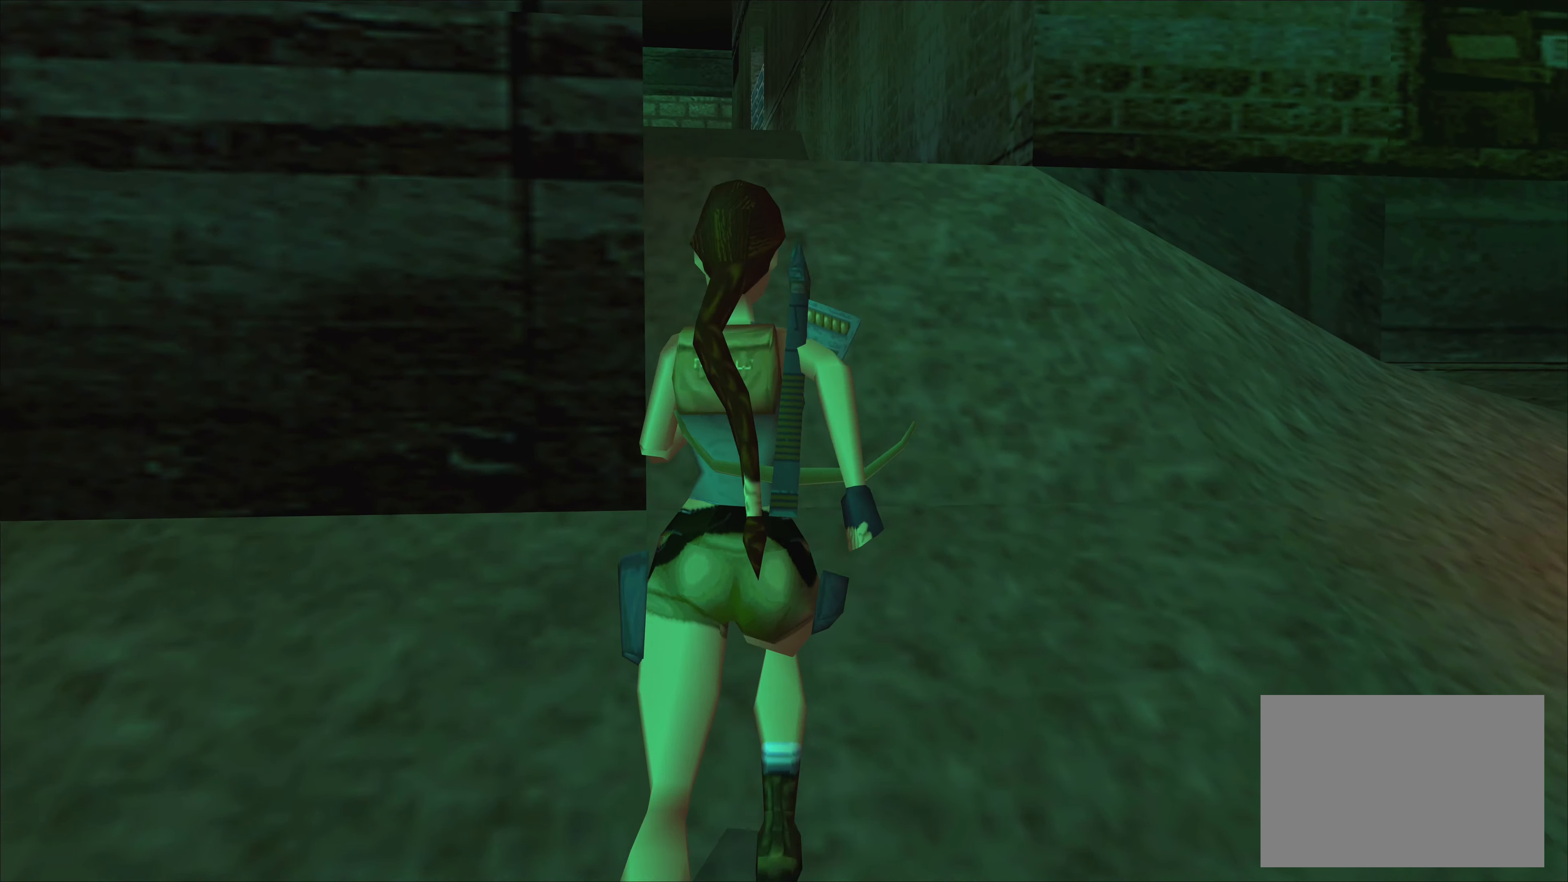
{"buttons": [], "left_stick": "right", "events": []}
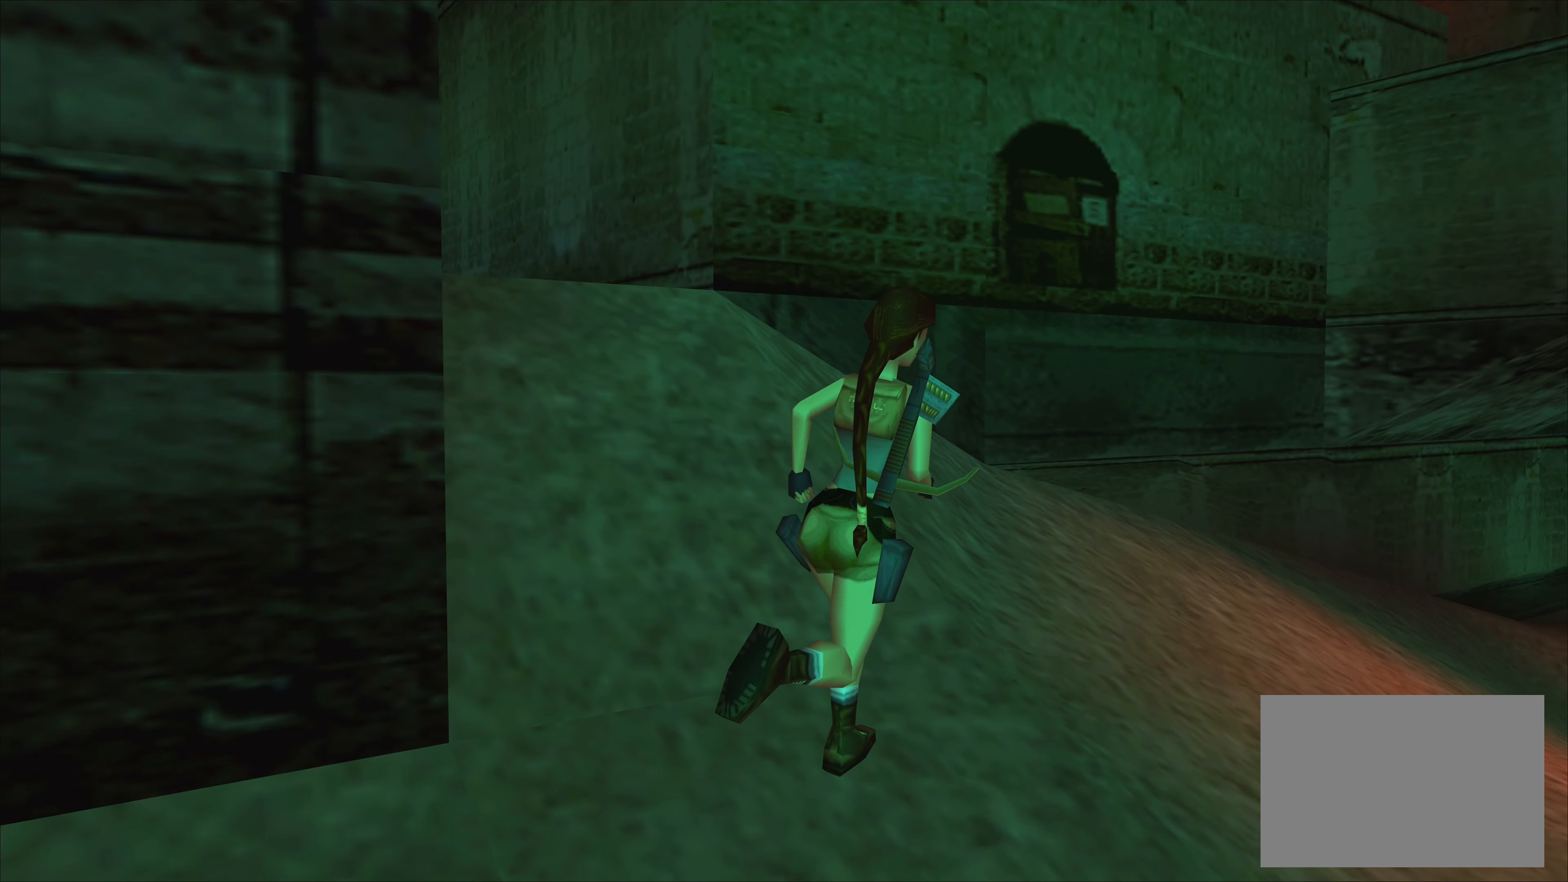
{"buttons": [], "left_stick": "center", "events": [[233, "left_stick", "up-right"], [466, "left_stick", "center"]]}
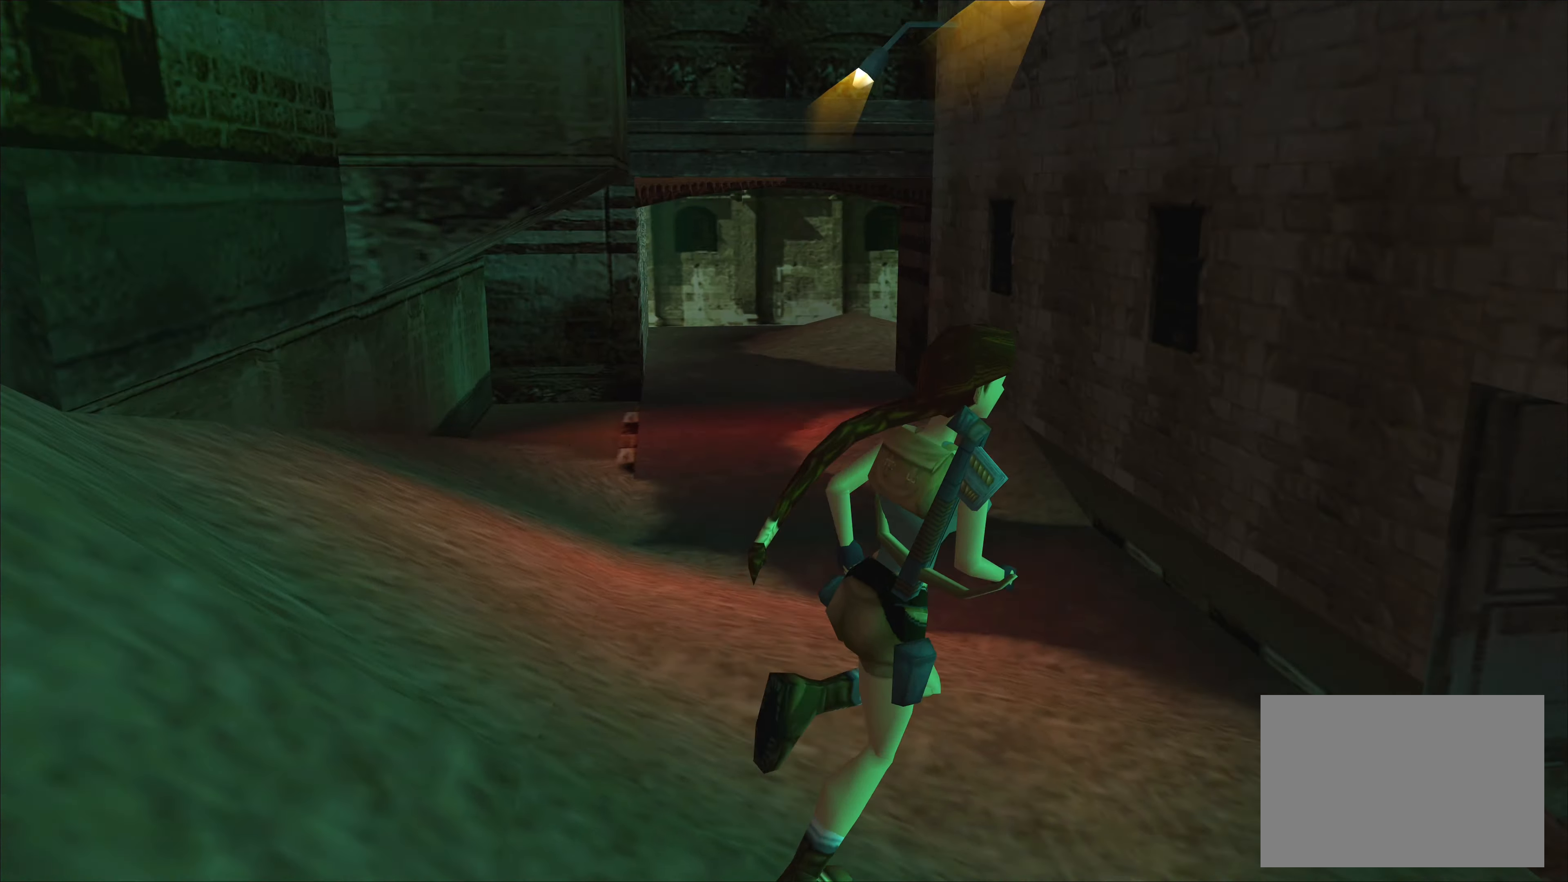
{"buttons": [], "left_stick": "up", "events": [[500, "left_stick", "up"]]}
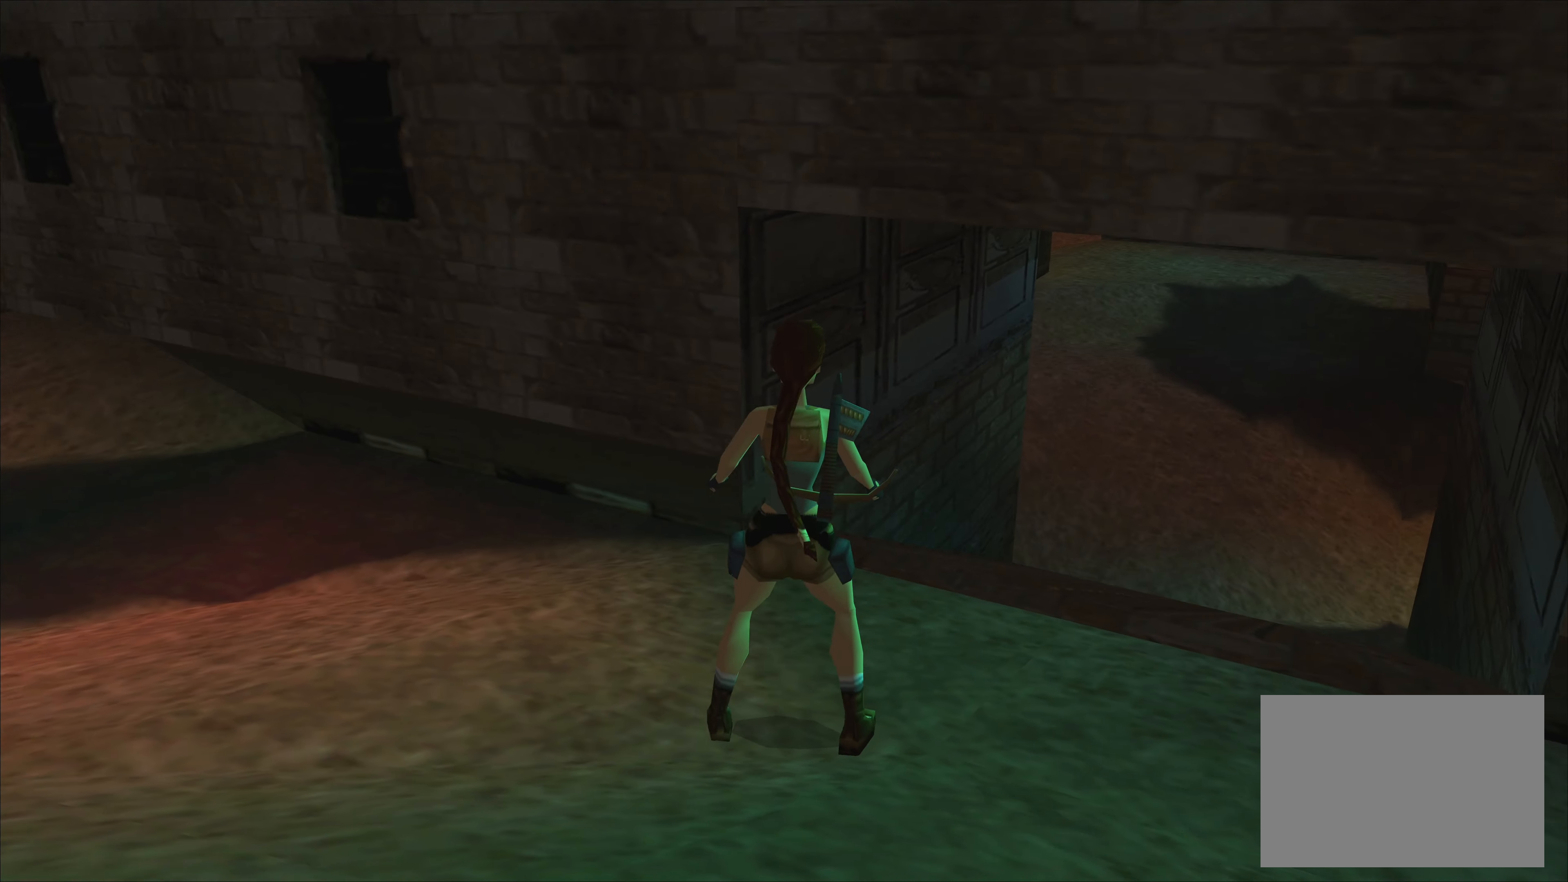
{"buttons": [], "left_stick": "up", "events": []}
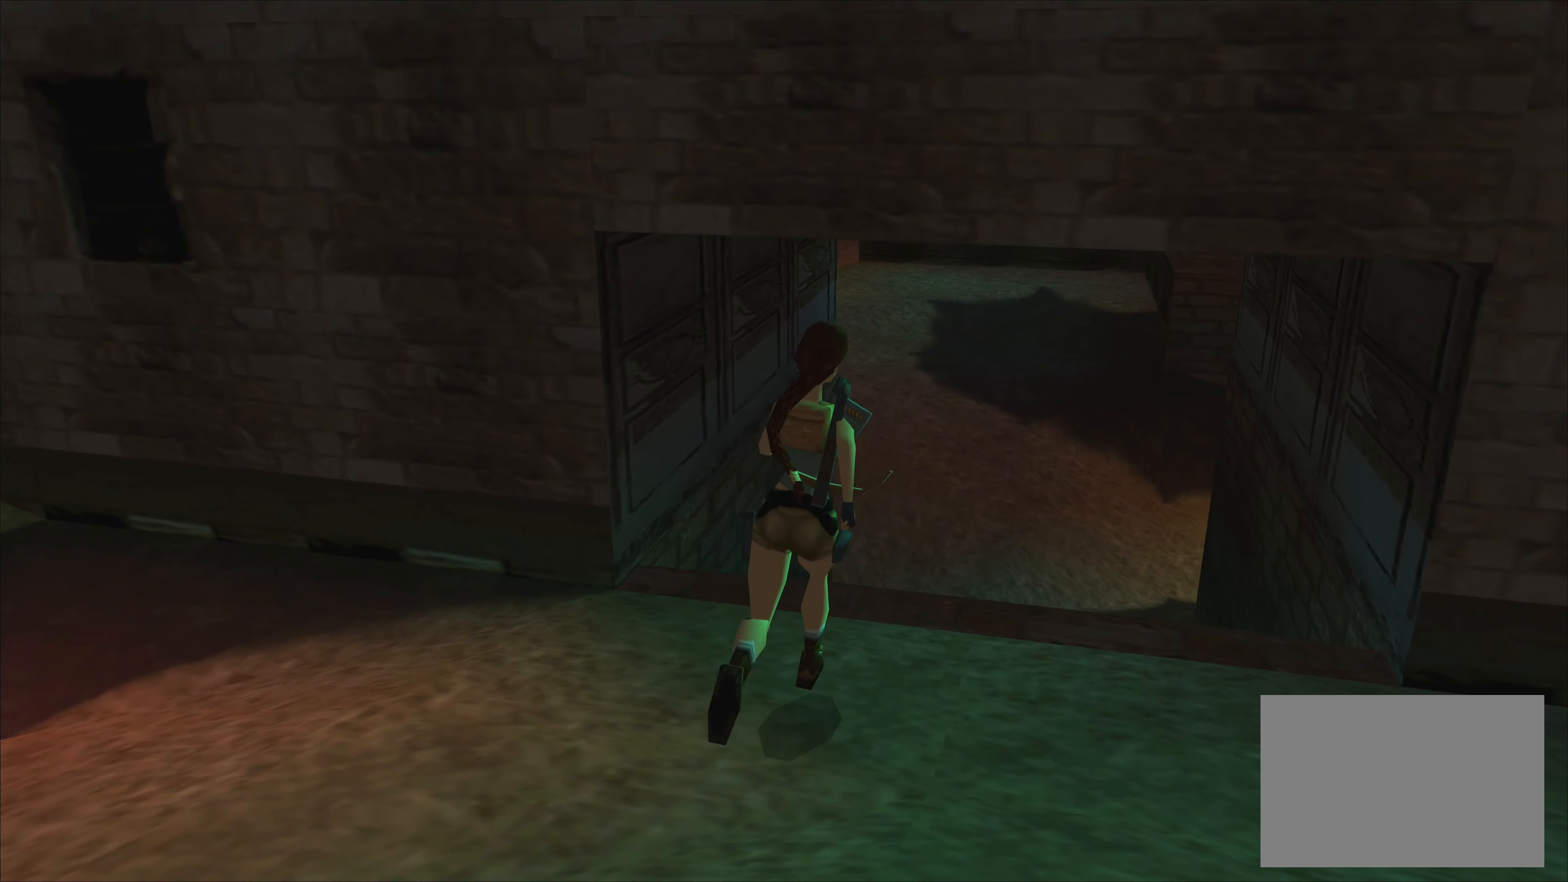
{"buttons": [], "left_stick": "up", "events": []}
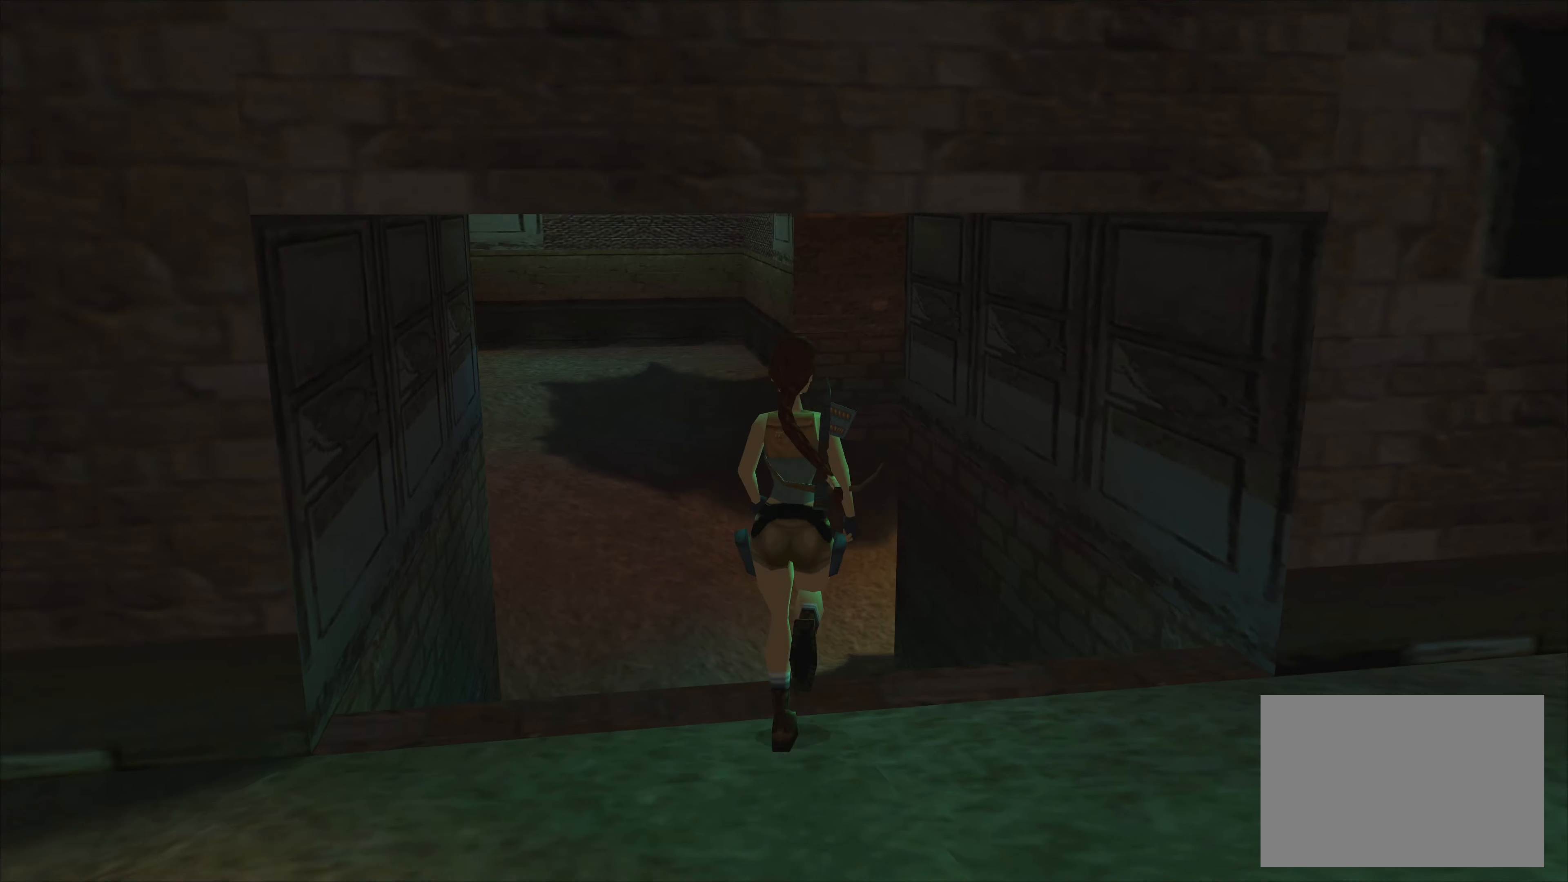
{"buttons": [], "left_stick": "up", "events": []}
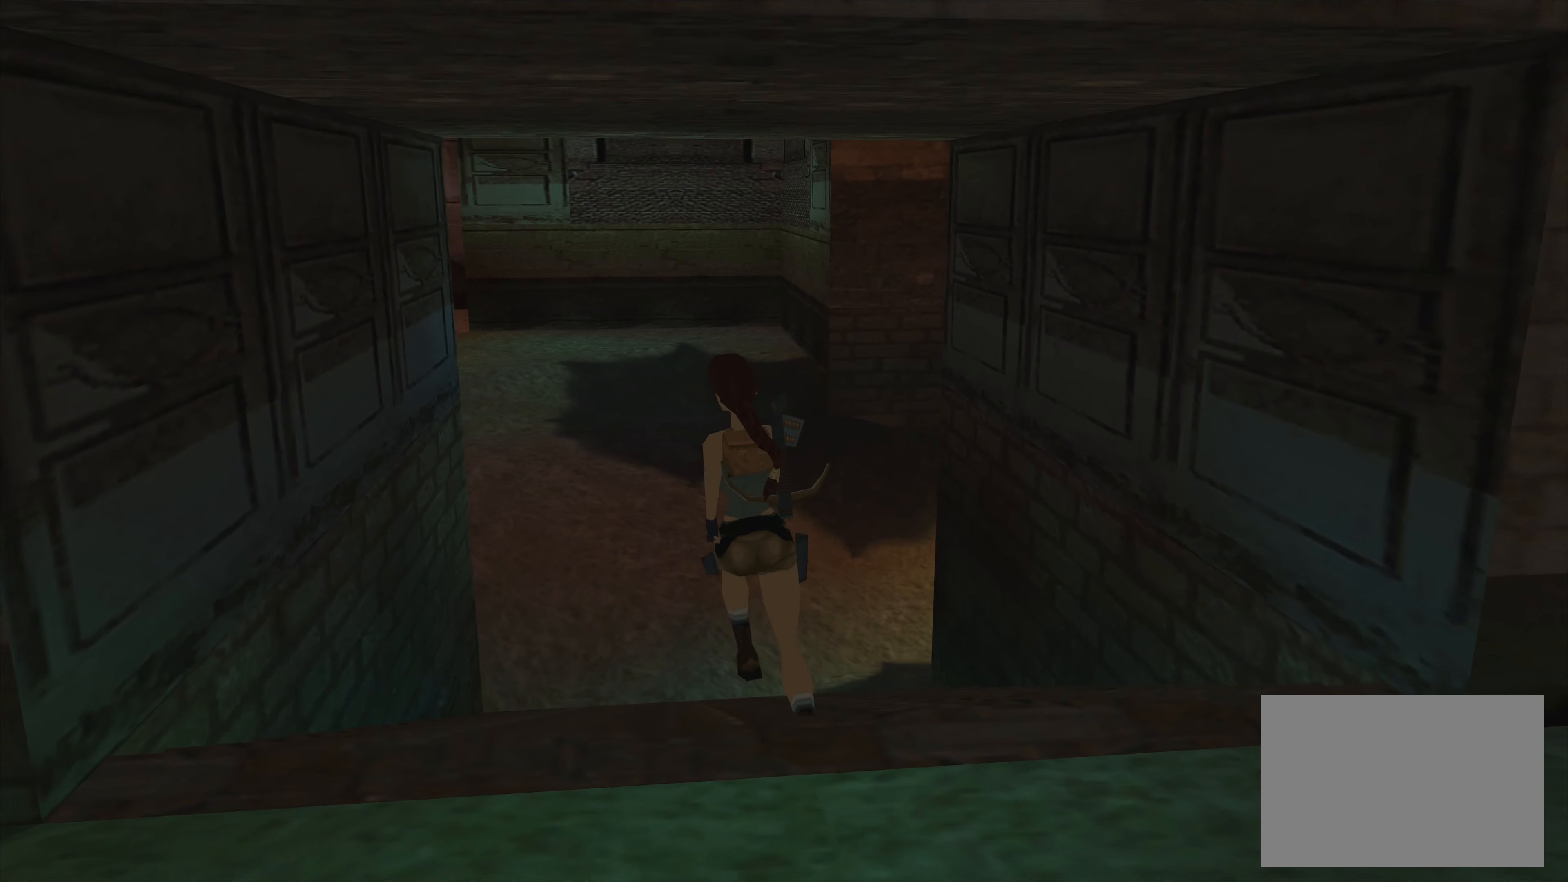
{"buttons": [], "left_stick": "up", "events": []}
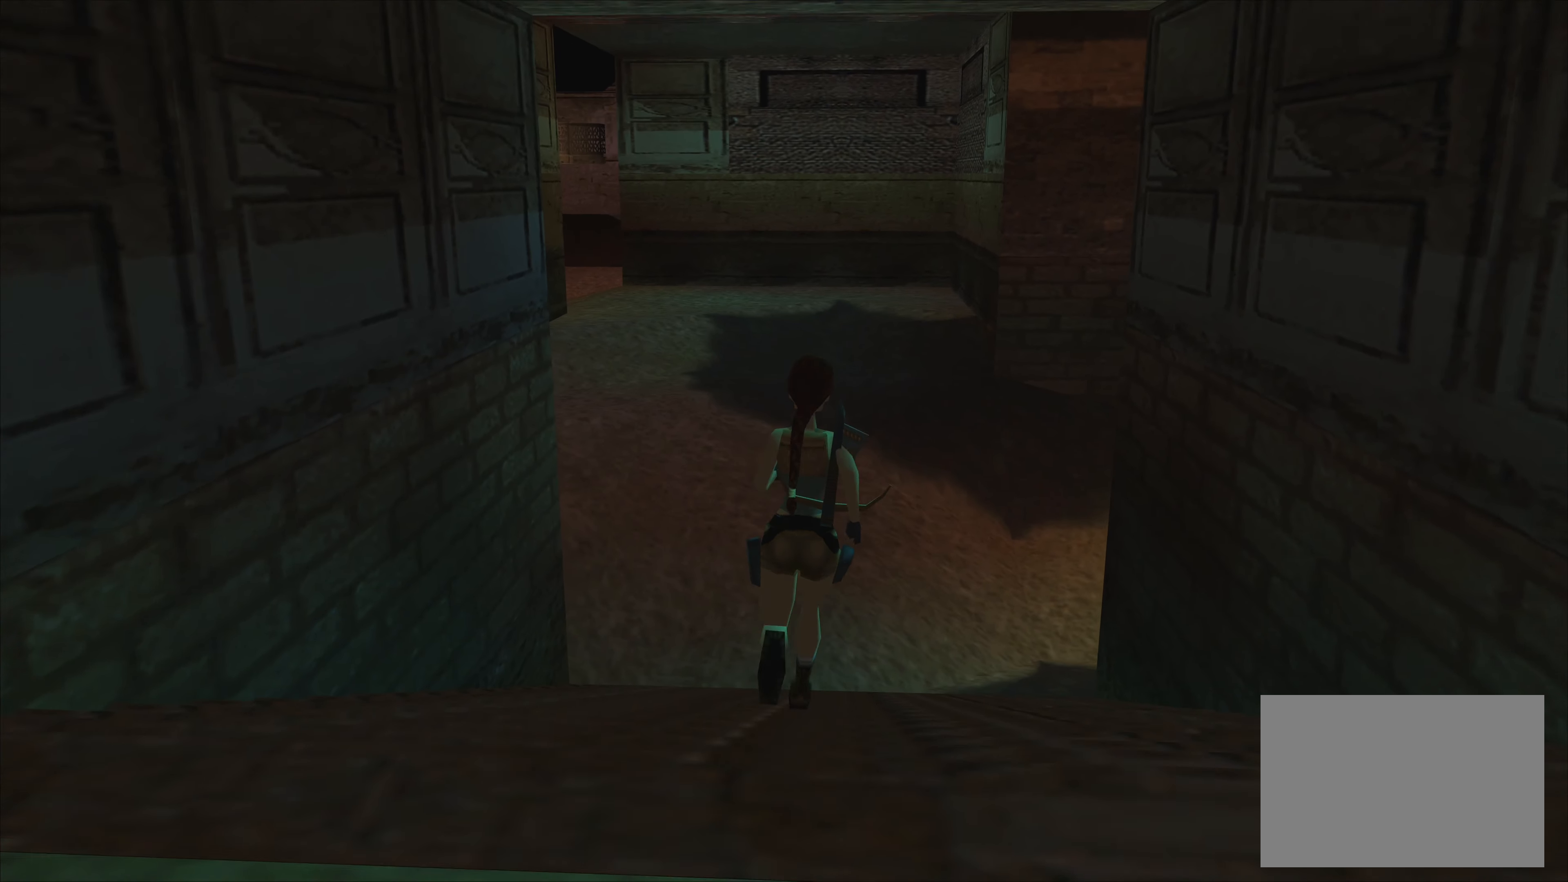
{"buttons": ["SQUARE"], "left_stick": "up-left", "events": [[383, "left_stick", "up-left"], [500, "SQUARE", "down"]]}
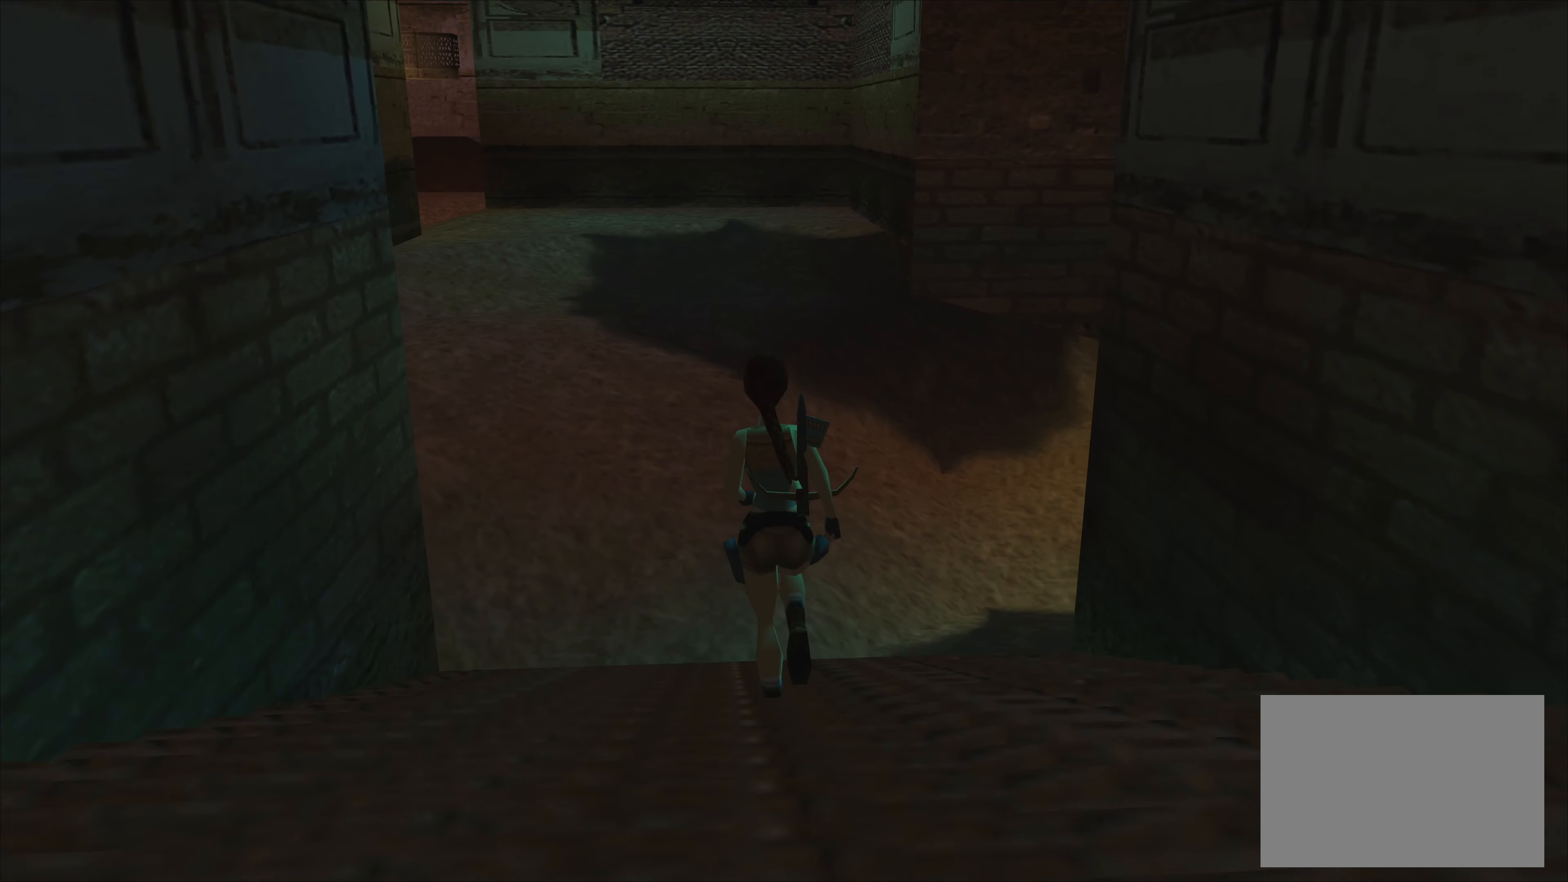
{"buttons": [], "left_stick": "up-left", "events": [[217, "SQUARE", "up"]]}